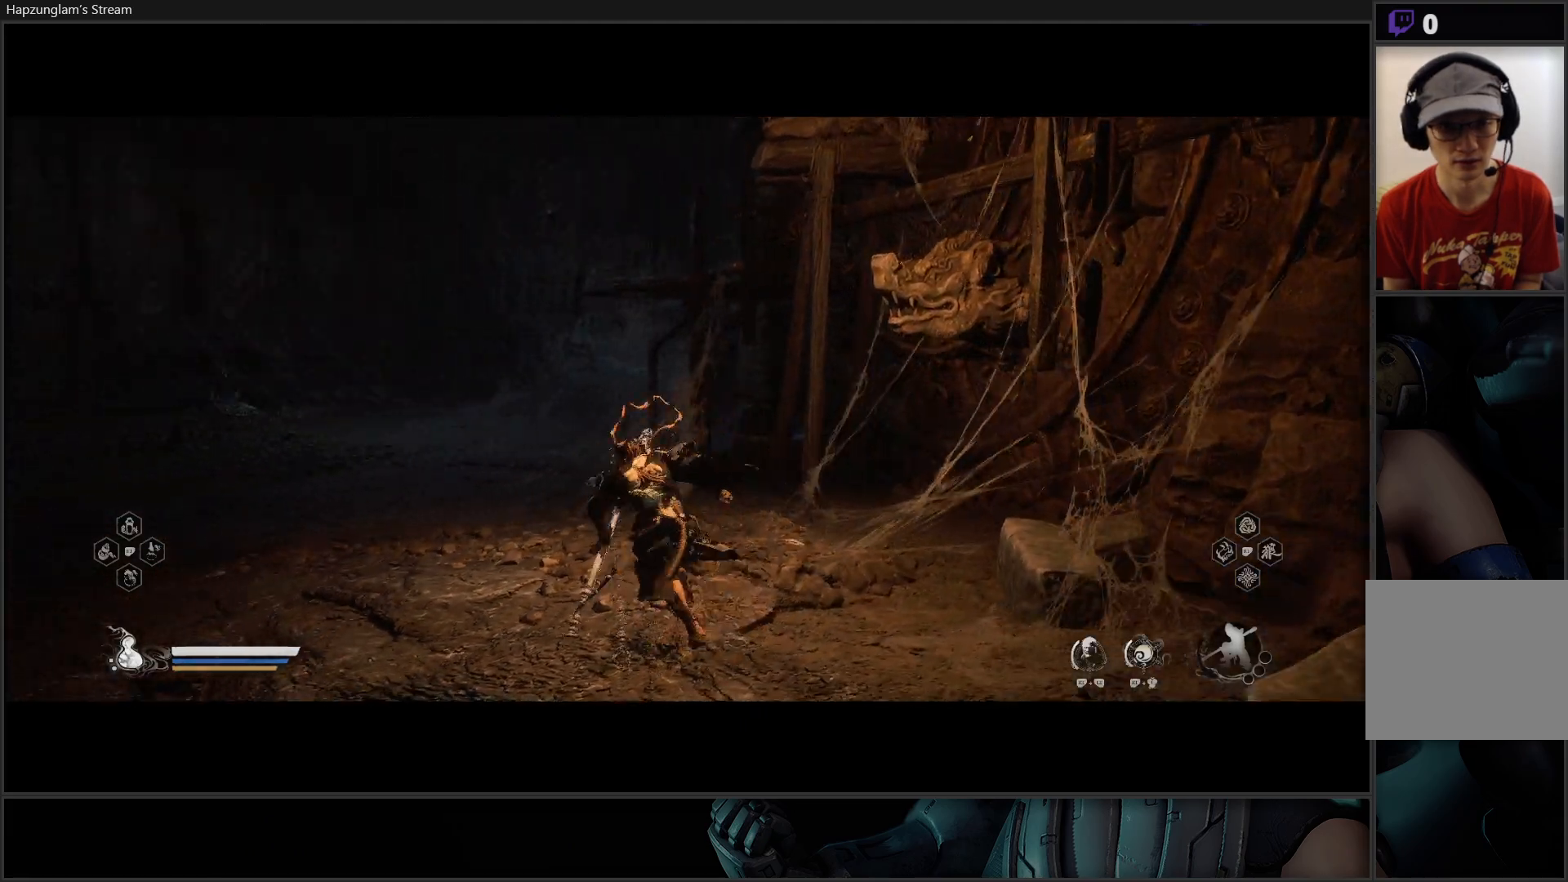
Gameplay with a controller (Xbox layout); each line is a JSON object with the inputs held at the frame after it. "events" lists button and stick changes between this image and that frame as [ms after this image, input, new state], when the widget could be followed in between. Not read: START.
{"buttons": [], "left_stick": "up-left", "right_stick": "center", "events": [[50, "right_stick", "center"]]}
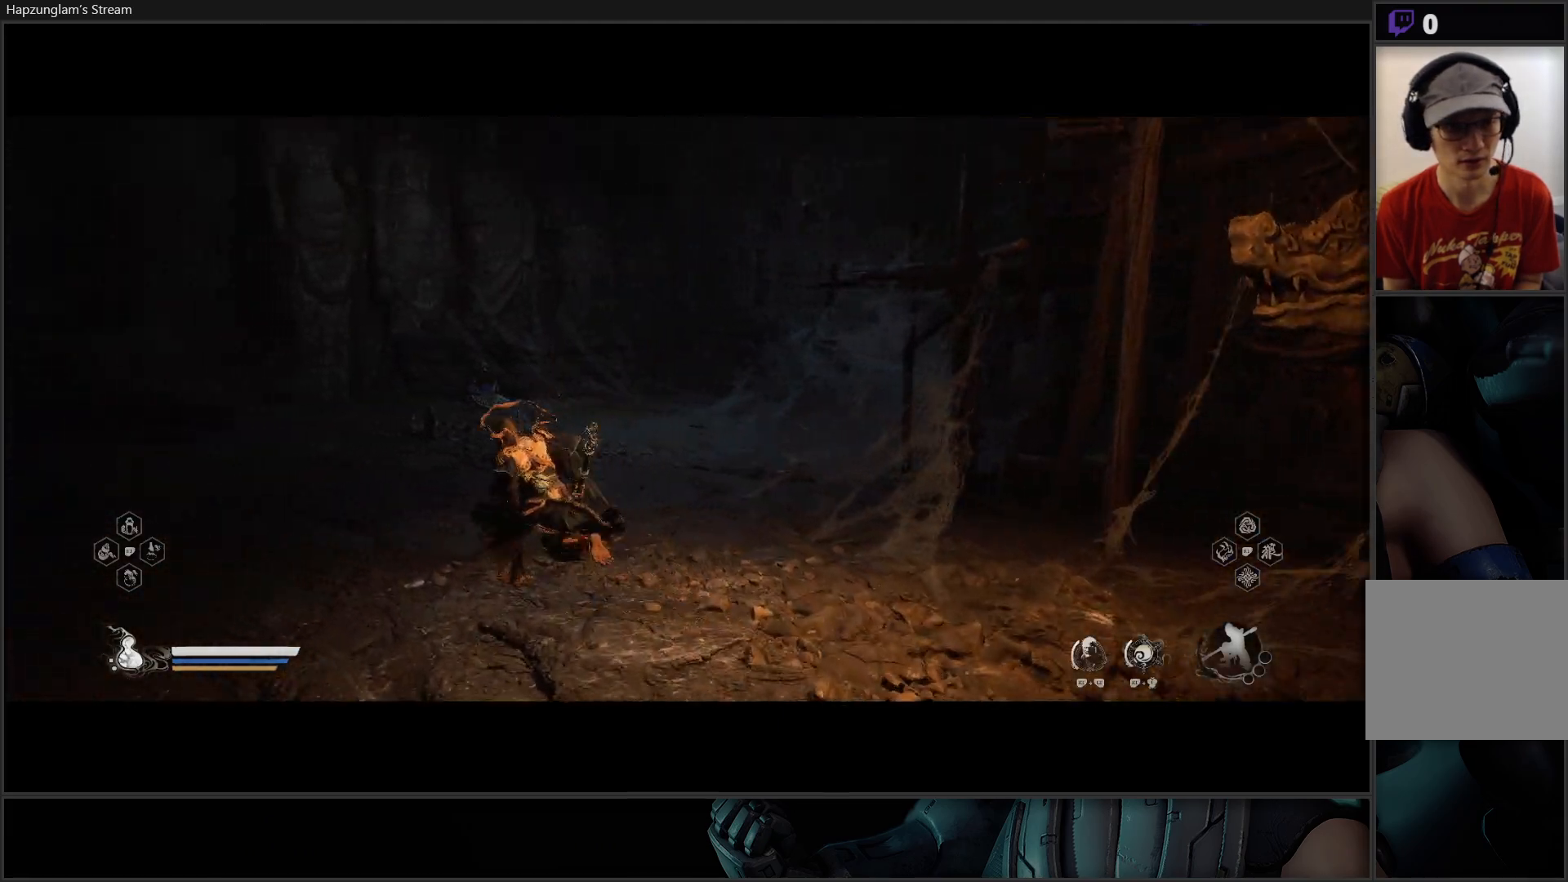
{"buttons": [], "left_stick": "up", "right_stick": "right", "events": [[233, "left_stick", "up"], [267, "right_stick", "right"]]}
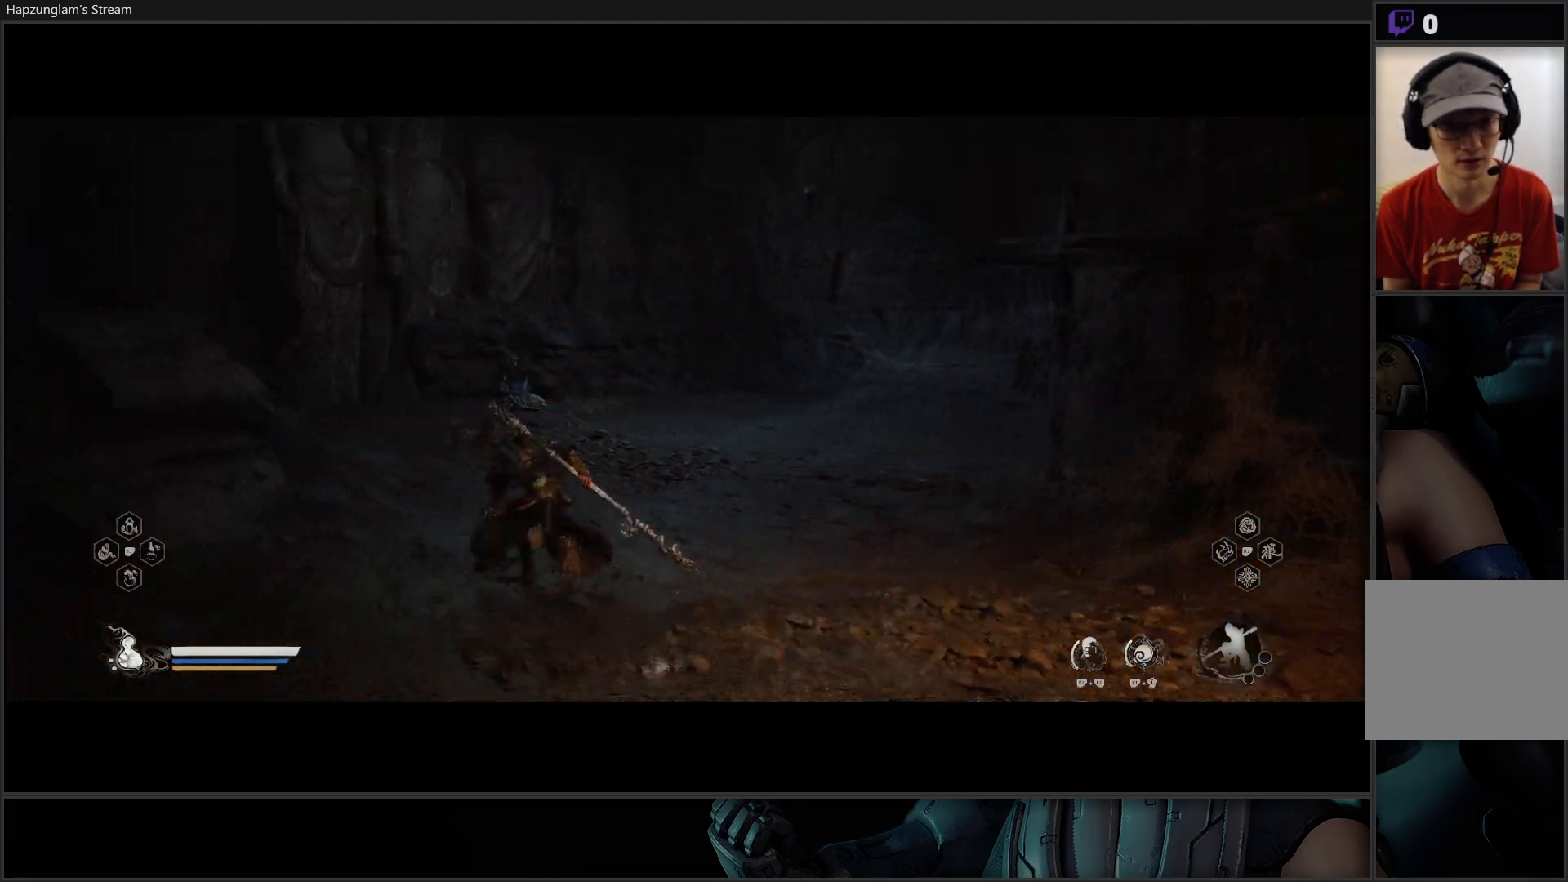
{"buttons": [], "left_stick": "up", "right_stick": "center", "events": [[317, "right_stick", "center"]]}
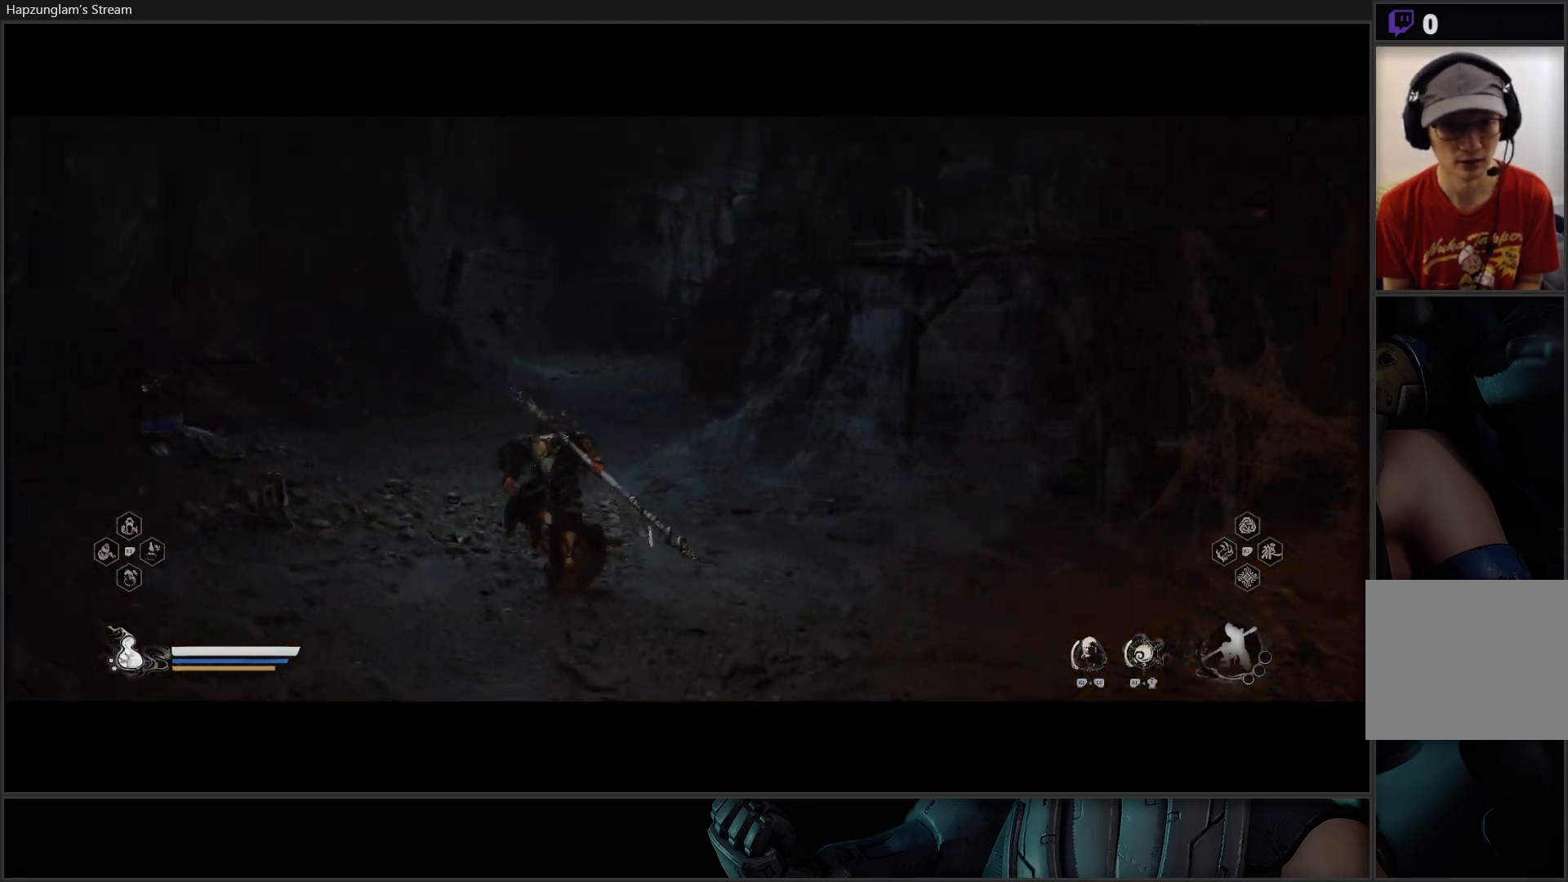
{"buttons": [], "left_stick": "up", "right_stick": "center", "events": []}
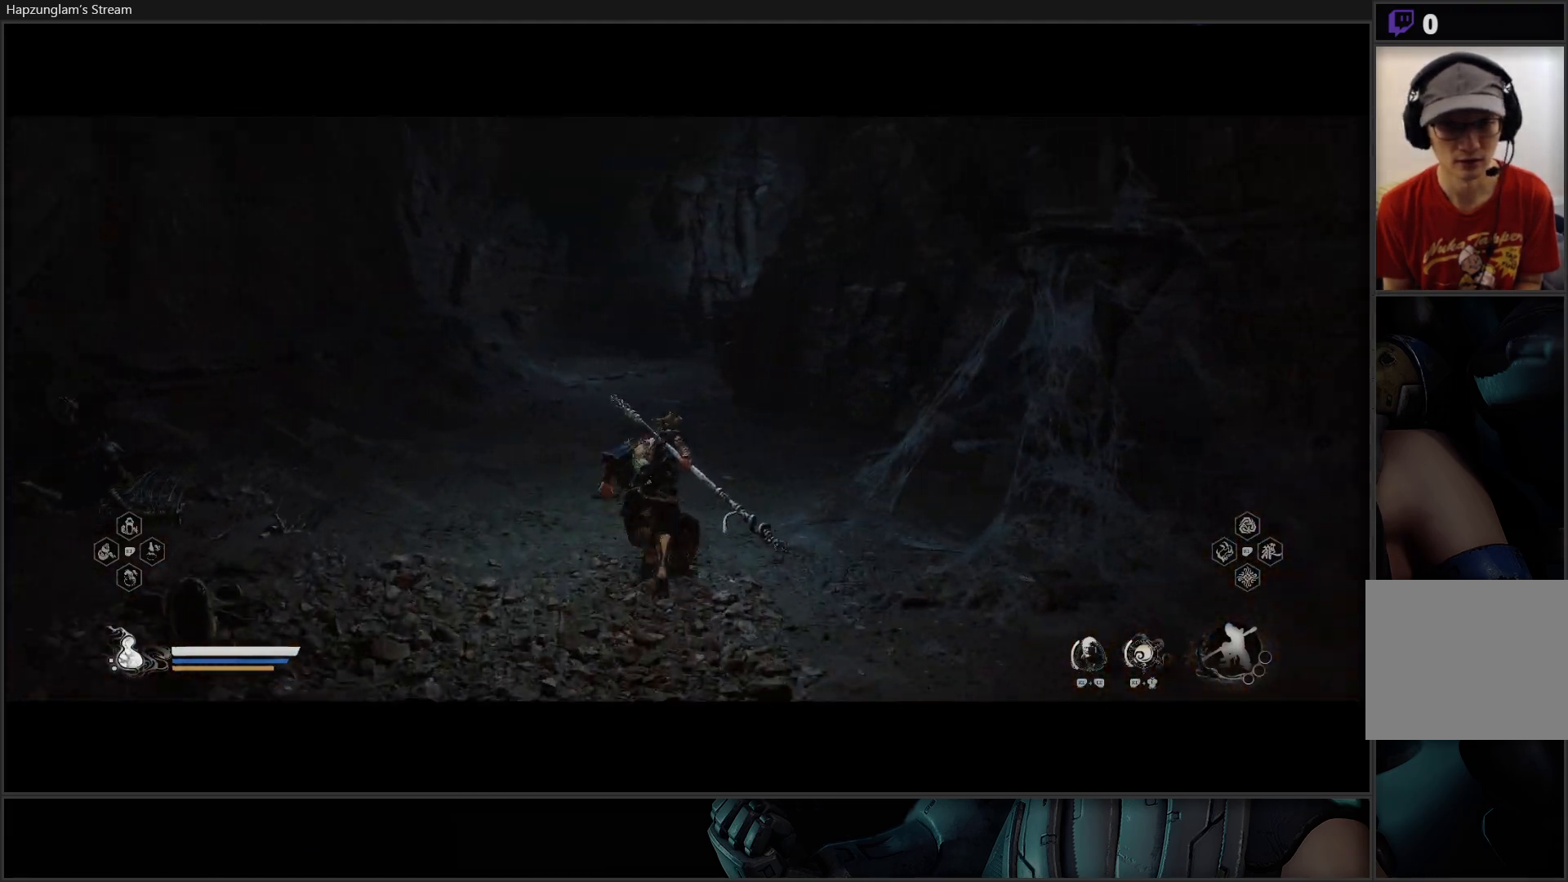
{"buttons": [], "left_stick": "center", "right_stick": "center", "events": [[217, "left_stick", "center"]]}
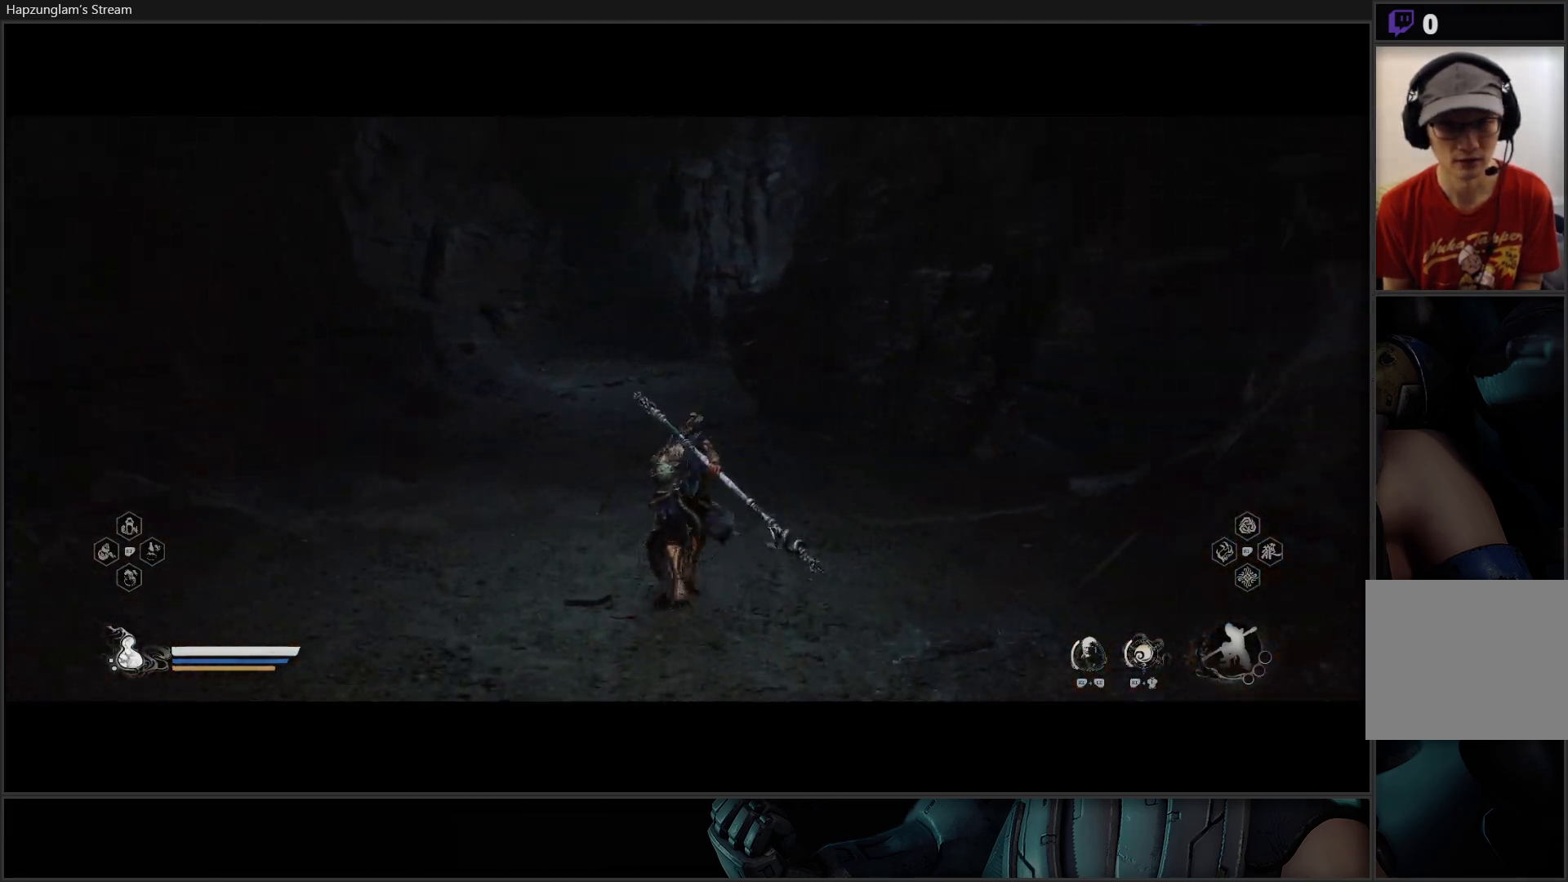
{"buttons": [], "left_stick": "up", "right_stick": "center", "events": [[50, "left_stick", "up"], [200, "L3", "down"], [417, "L3", "up"]]}
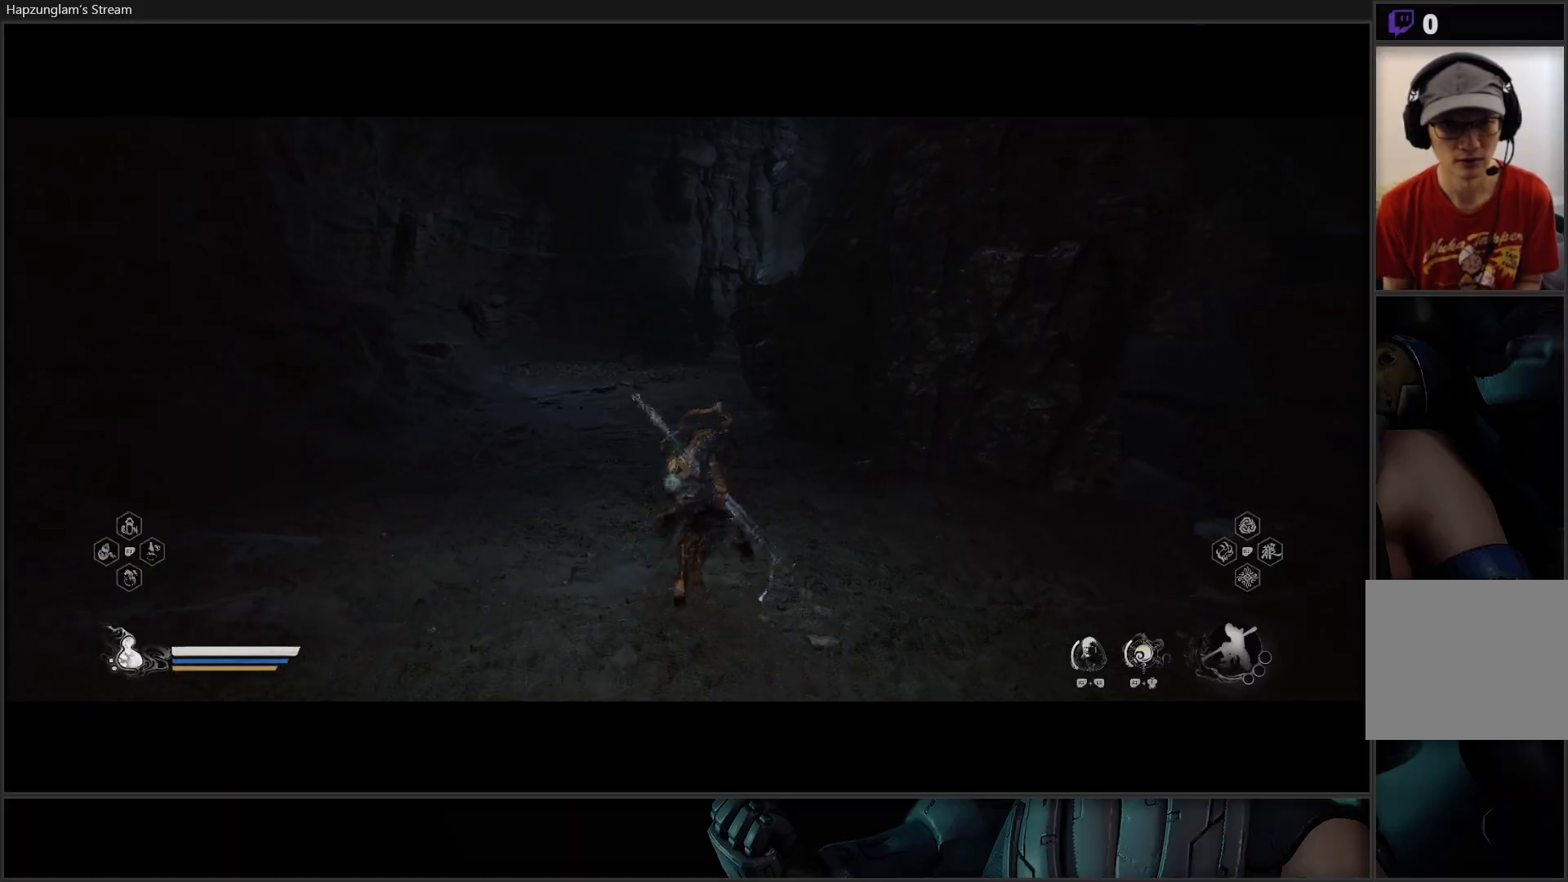
{"buttons": [], "left_stick": "down", "right_stick": "left", "events": [[267, "left_stick", "center"], [284, "right_stick", "left"], [317, "left_stick", "down"]]}
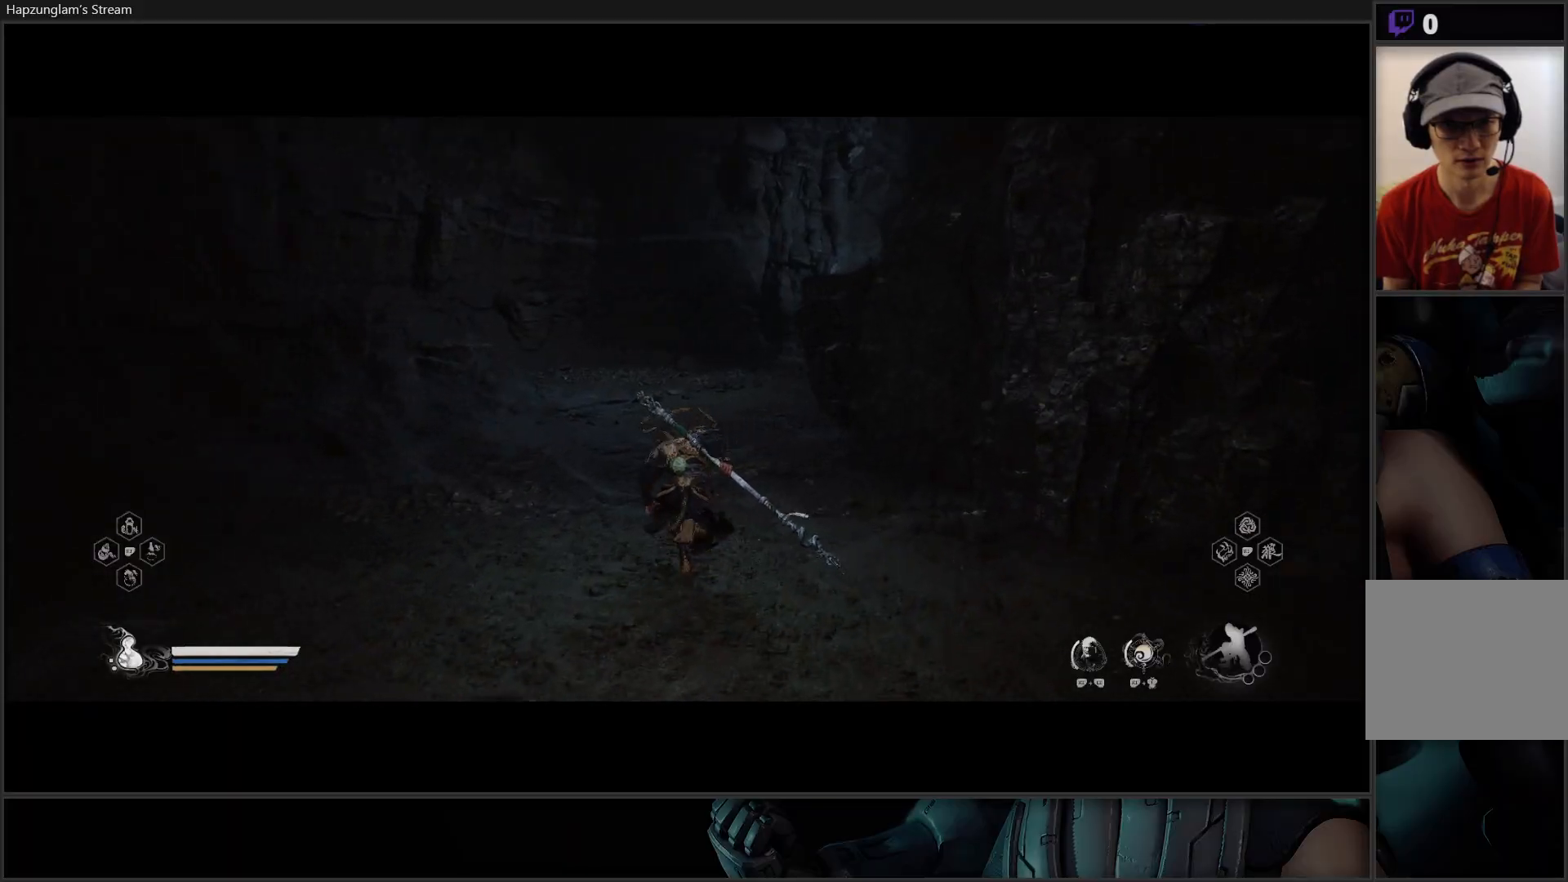
{"buttons": [], "left_stick": "left", "right_stick": "left", "events": [[150, "left_stick", "down-left"], [467, "left_stick", "left"]]}
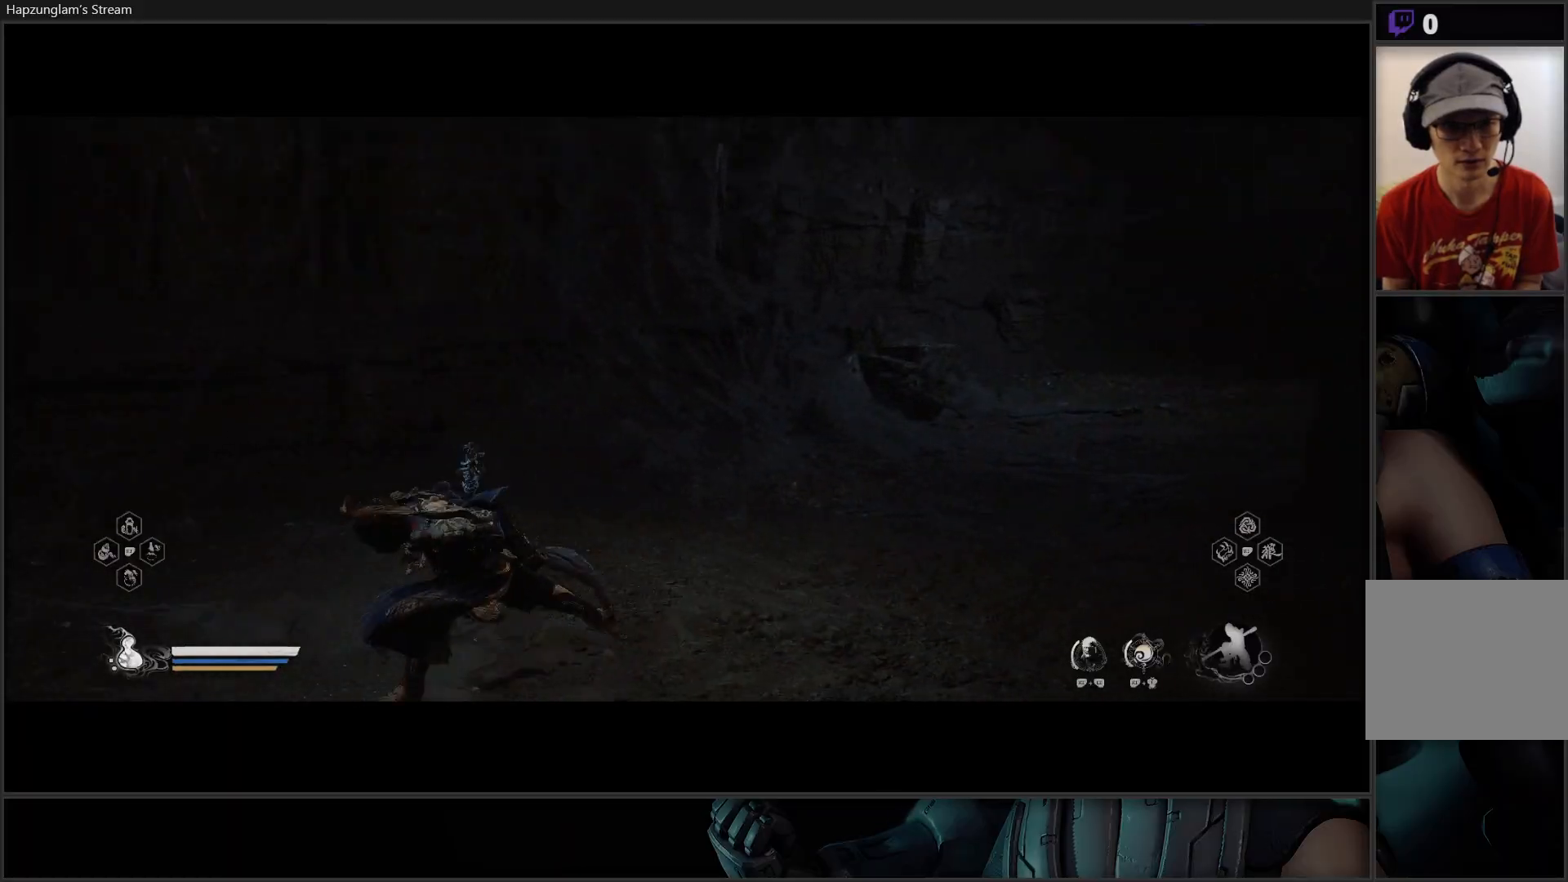
{"buttons": [], "left_stick": "up-left", "right_stick": "left", "events": [[100, "left_stick", "up-left"], [184, "L3", "down"], [284, "R3", "down"], [417, "L3", "up"], [434, "R3", "up"]]}
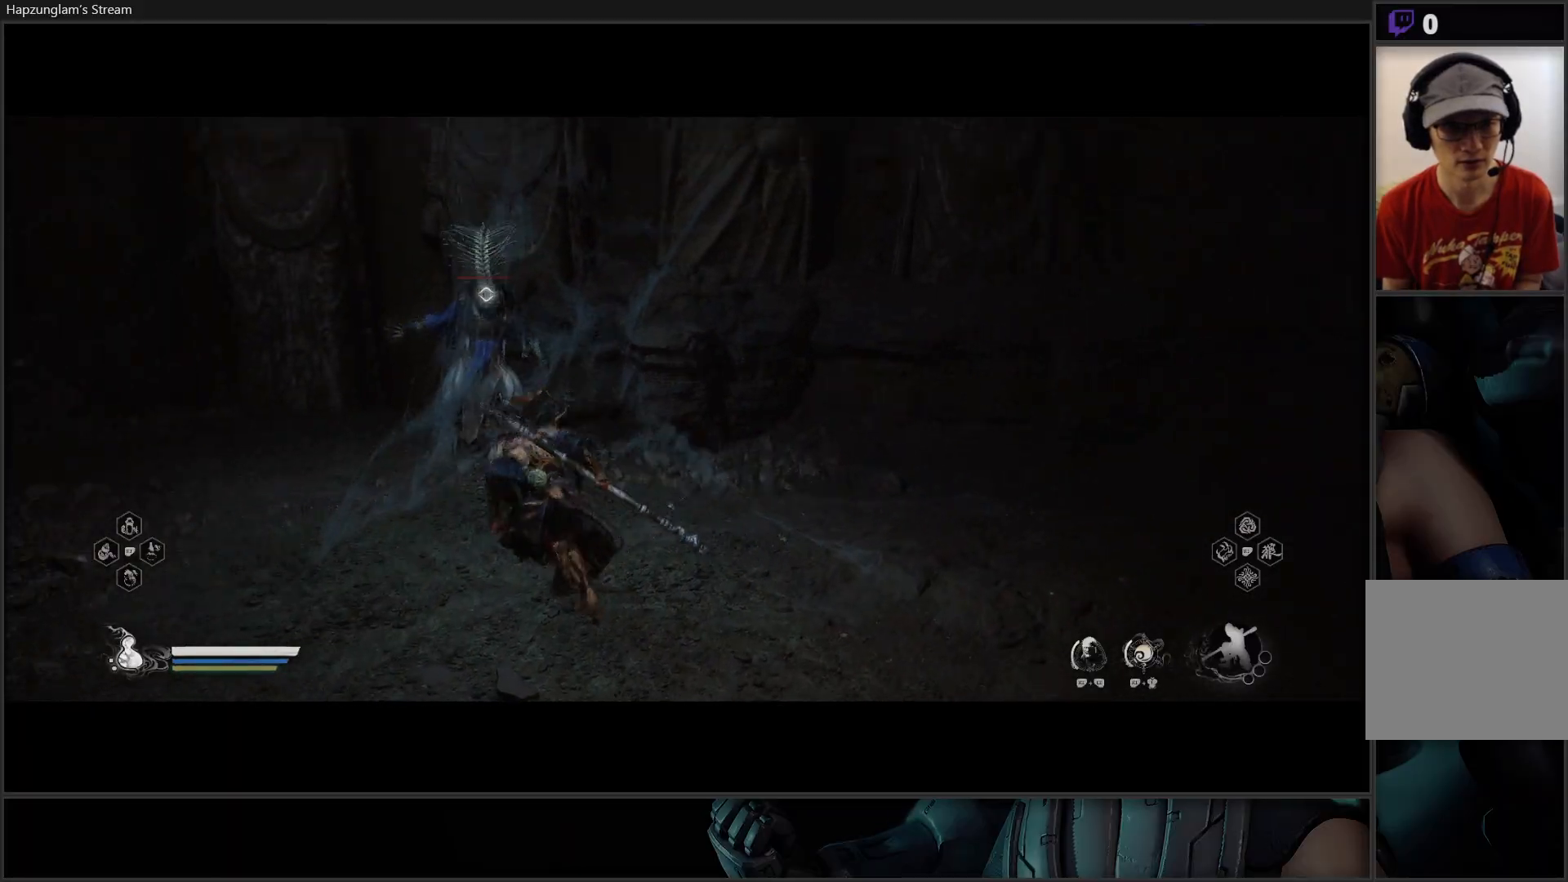
{"buttons": ["X"], "left_stick": "center", "right_stick": "center", "events": [[33, "right_stick", "center"], [50, "left_stick", "up"], [167, "X", "down"], [267, "X", "up"], [317, "X", "down"], [400, "X", "up"], [433, "X", "down"], [467, "left_stick", "center"]]}
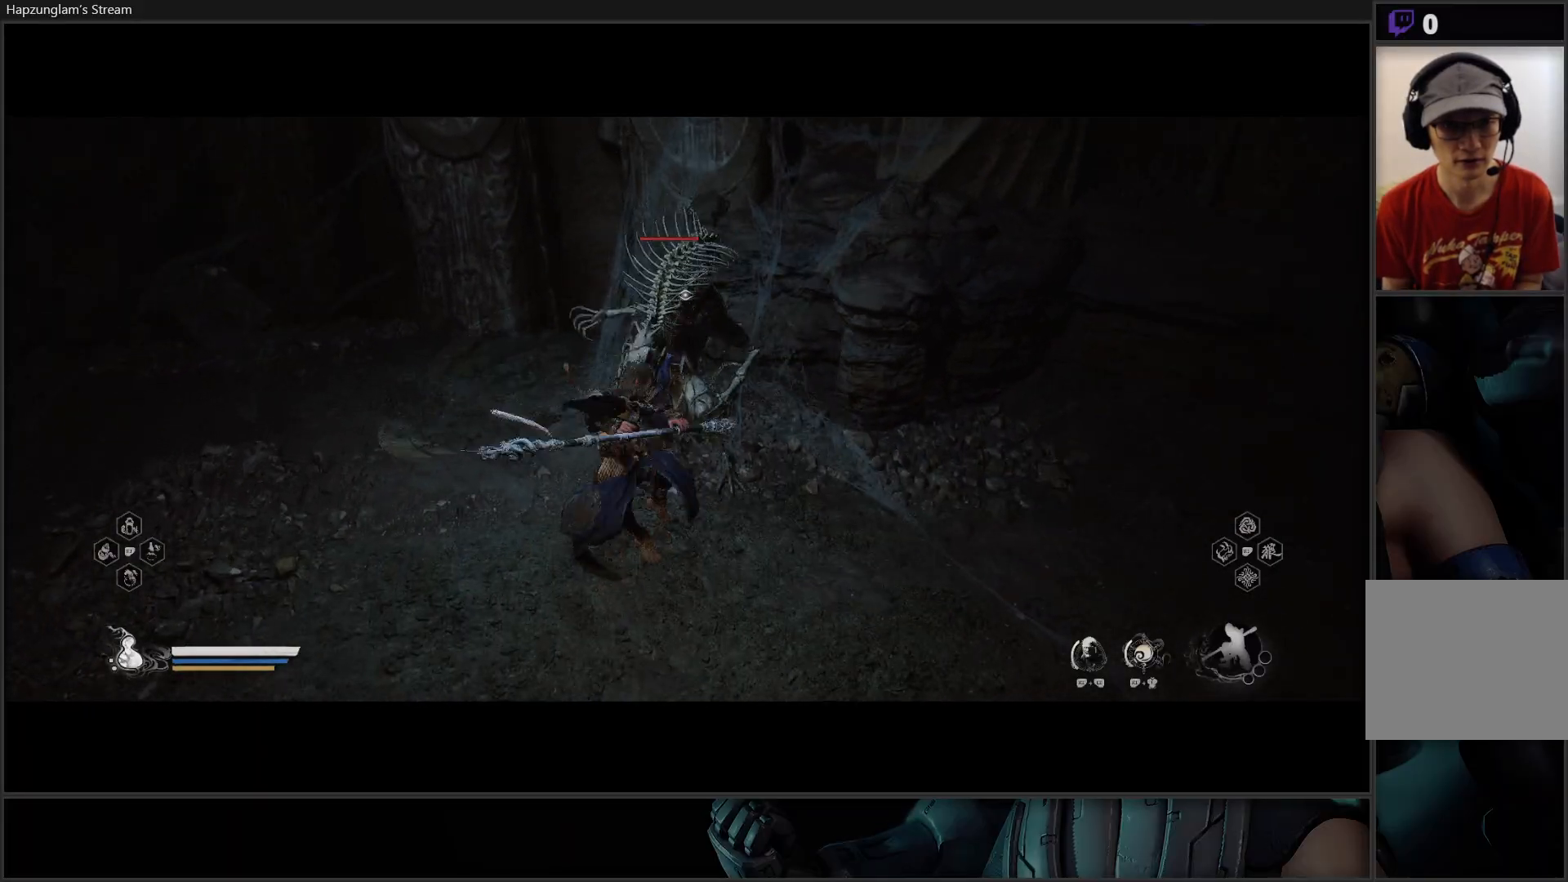
{"buttons": [], "left_stick": "up", "right_stick": "center", "events": [[50, "X", "up"], [67, "X", "down"], [167, "X", "up"], [217, "X", "down"], [284, "X", "up"], [434, "left_stick", "up"]]}
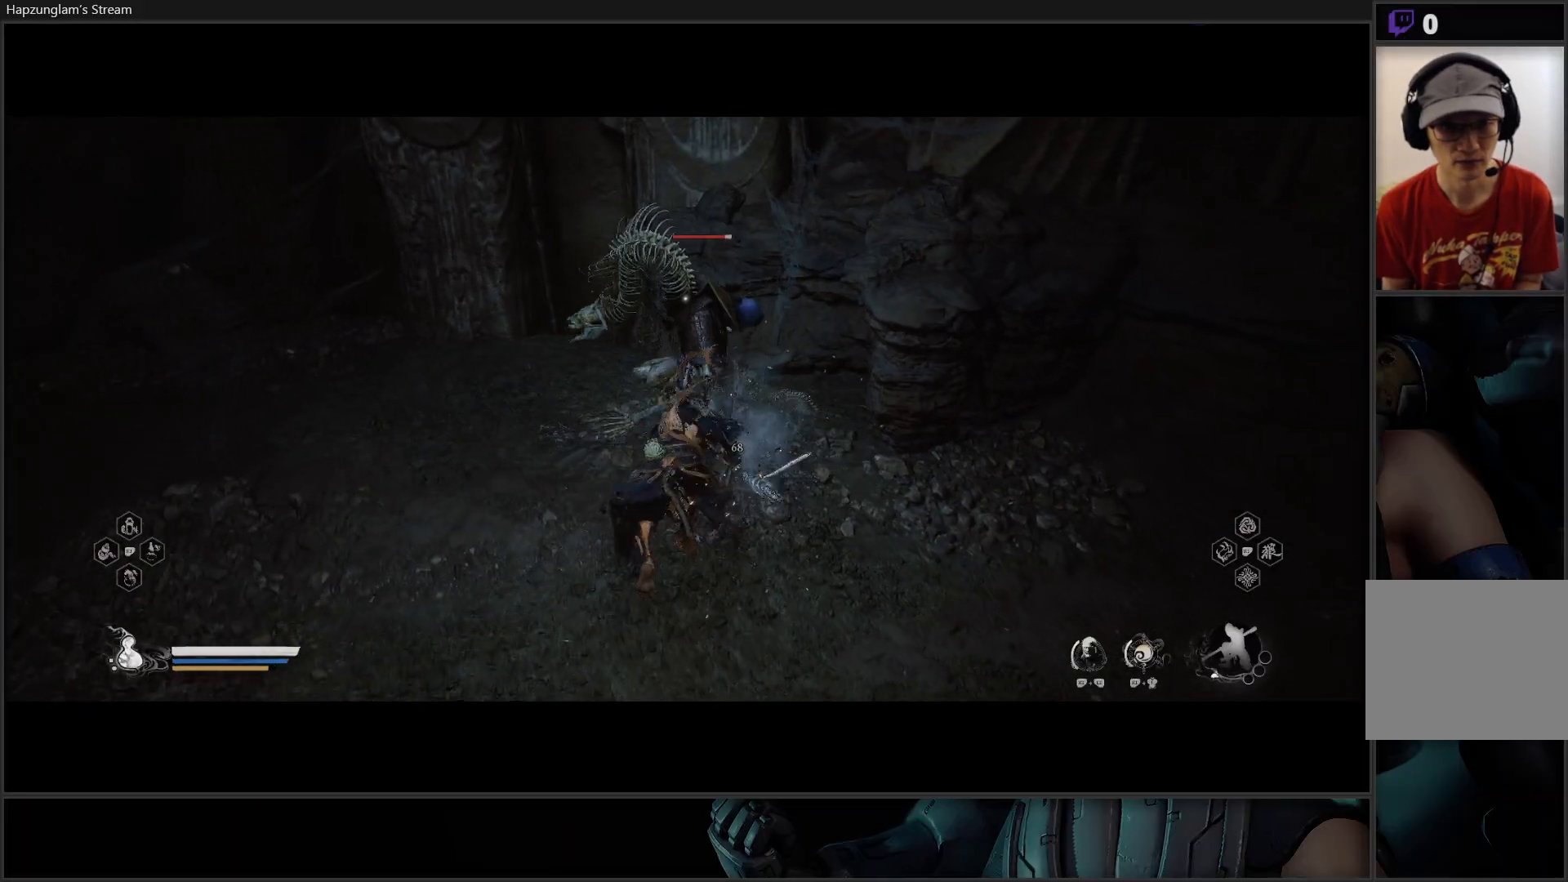
{"buttons": ["X"], "left_stick": "up", "right_stick": "center", "events": [[83, "X", "down"], [117, "left_stick", "up-right"], [183, "X", "up"], [267, "X", "down"], [350, "X", "up"], [350, "left_stick", "up"], [417, "X", "down"]]}
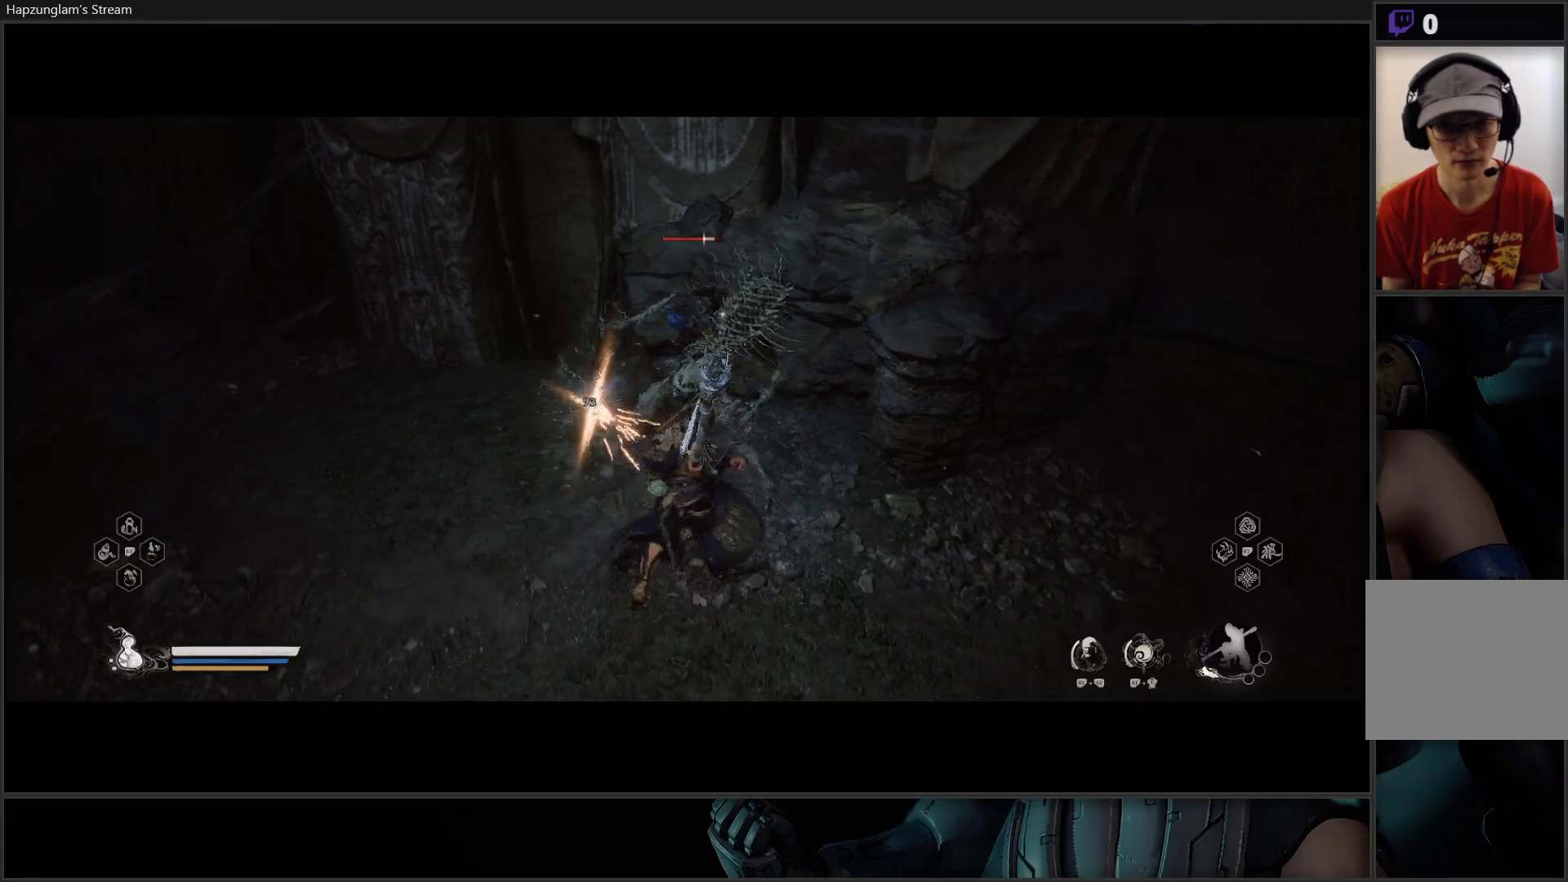
{"buttons": [], "left_stick": "up", "right_stick": "center", "events": [[17, "X", "up"], [284, "X", "down"], [384, "X", "up"], [401, "X", "down"], [501, "X", "up"]]}
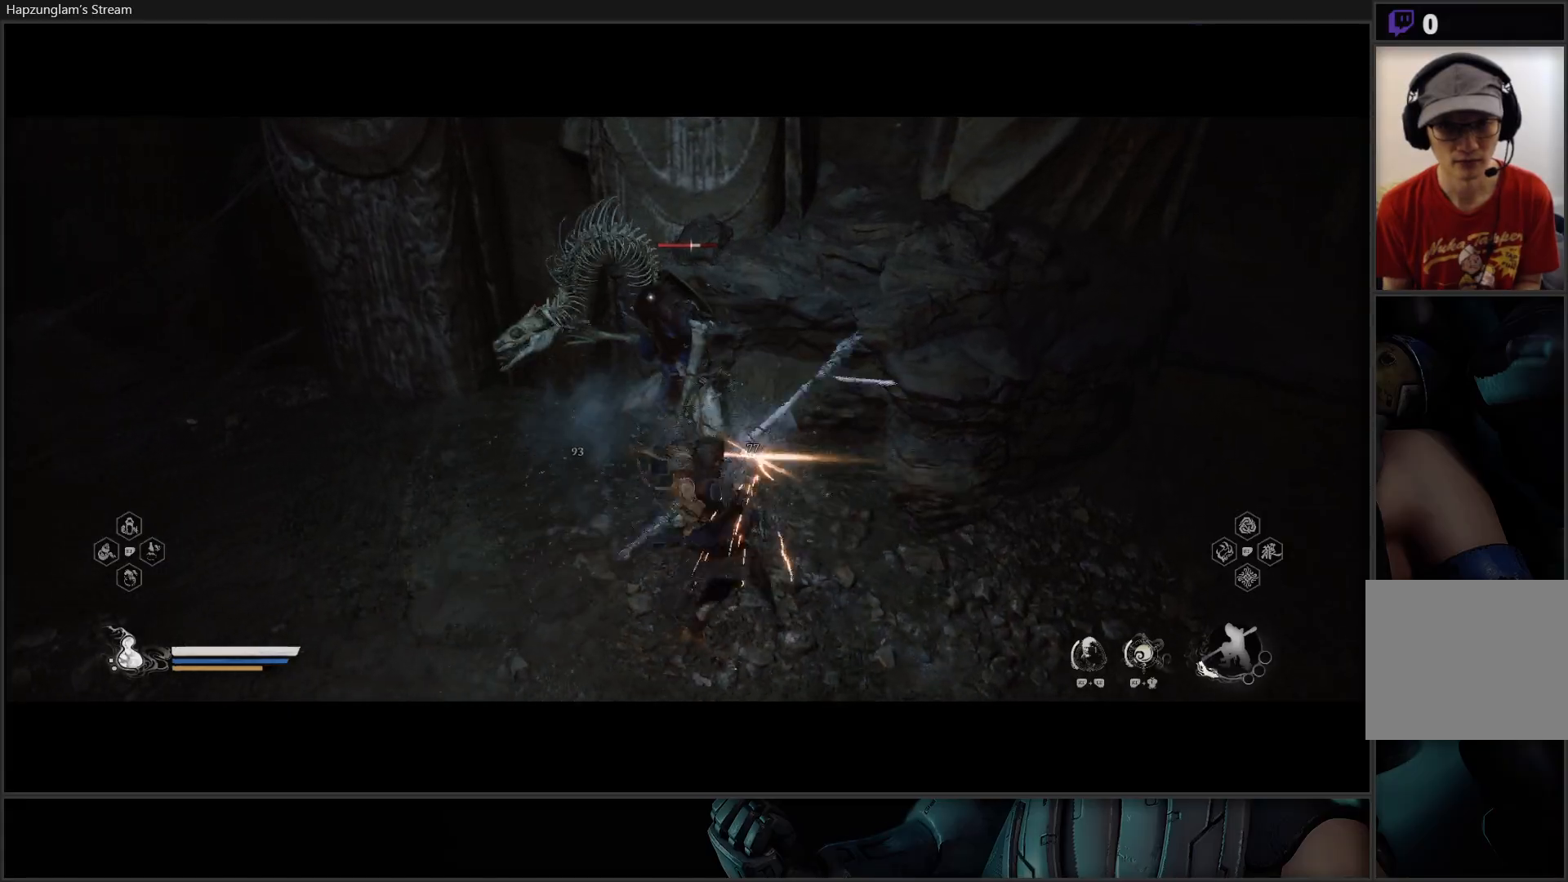
{"buttons": [], "left_stick": "up-left", "right_stick": "center", "events": [[50, "X", "down"], [150, "X", "up"], [283, "X", "down"], [300, "left_stick", "up-left"], [350, "X", "up"], [400, "X", "down"], [467, "X", "up"]]}
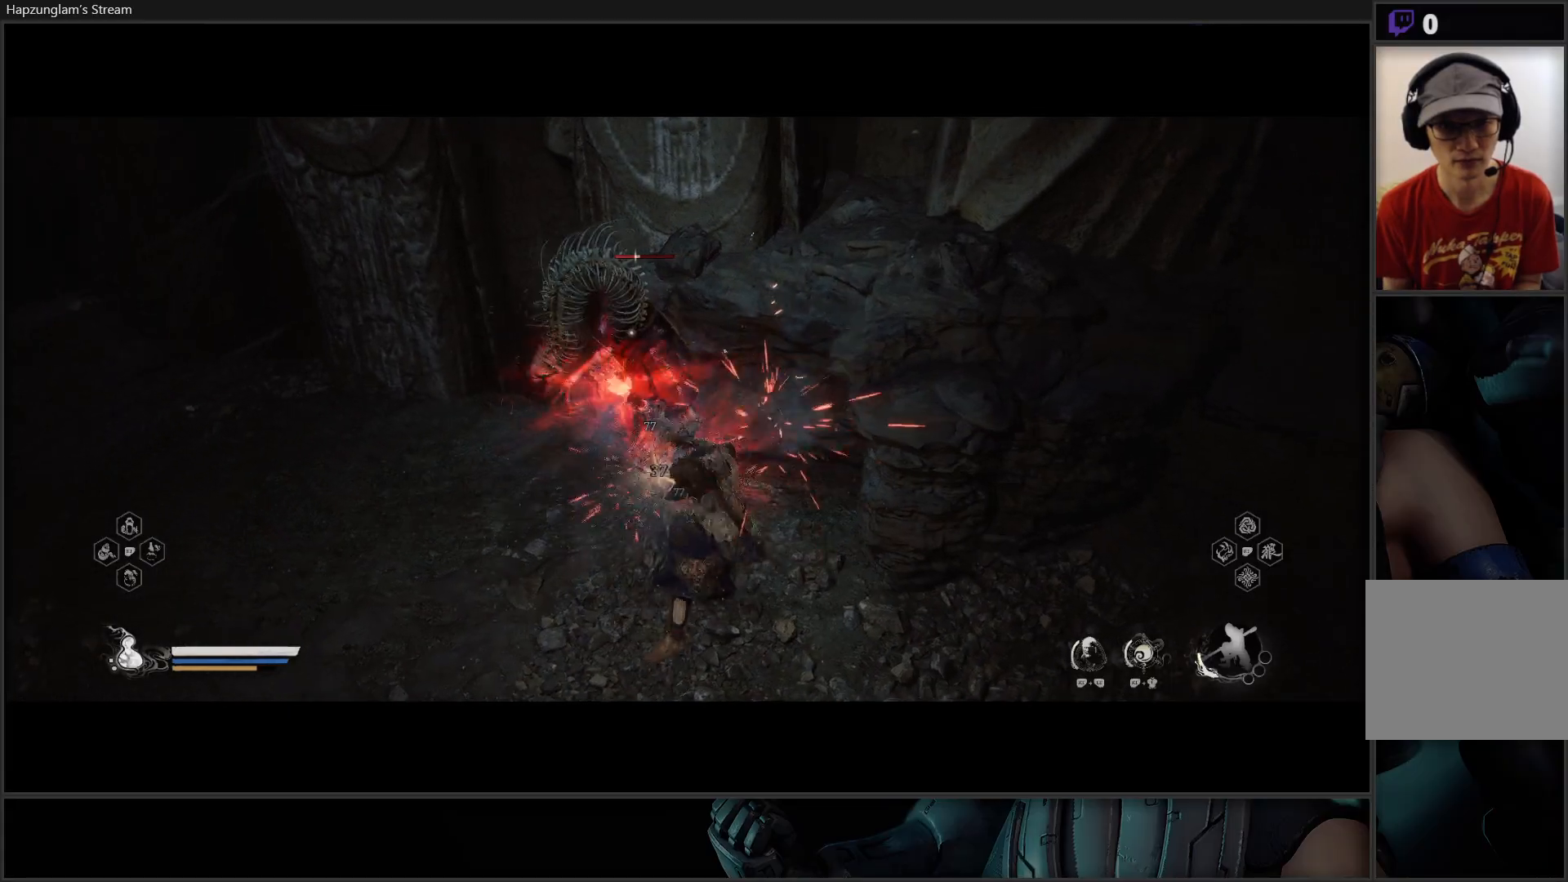
{"buttons": ["X"], "left_stick": "up", "right_stick": "center", "events": [[67, "X", "down"], [117, "X", "up"], [184, "X", "down"], [267, "X", "up"], [317, "X", "down"], [401, "X", "up"], [467, "left_stick", "up"], [484, "X", "down"]]}
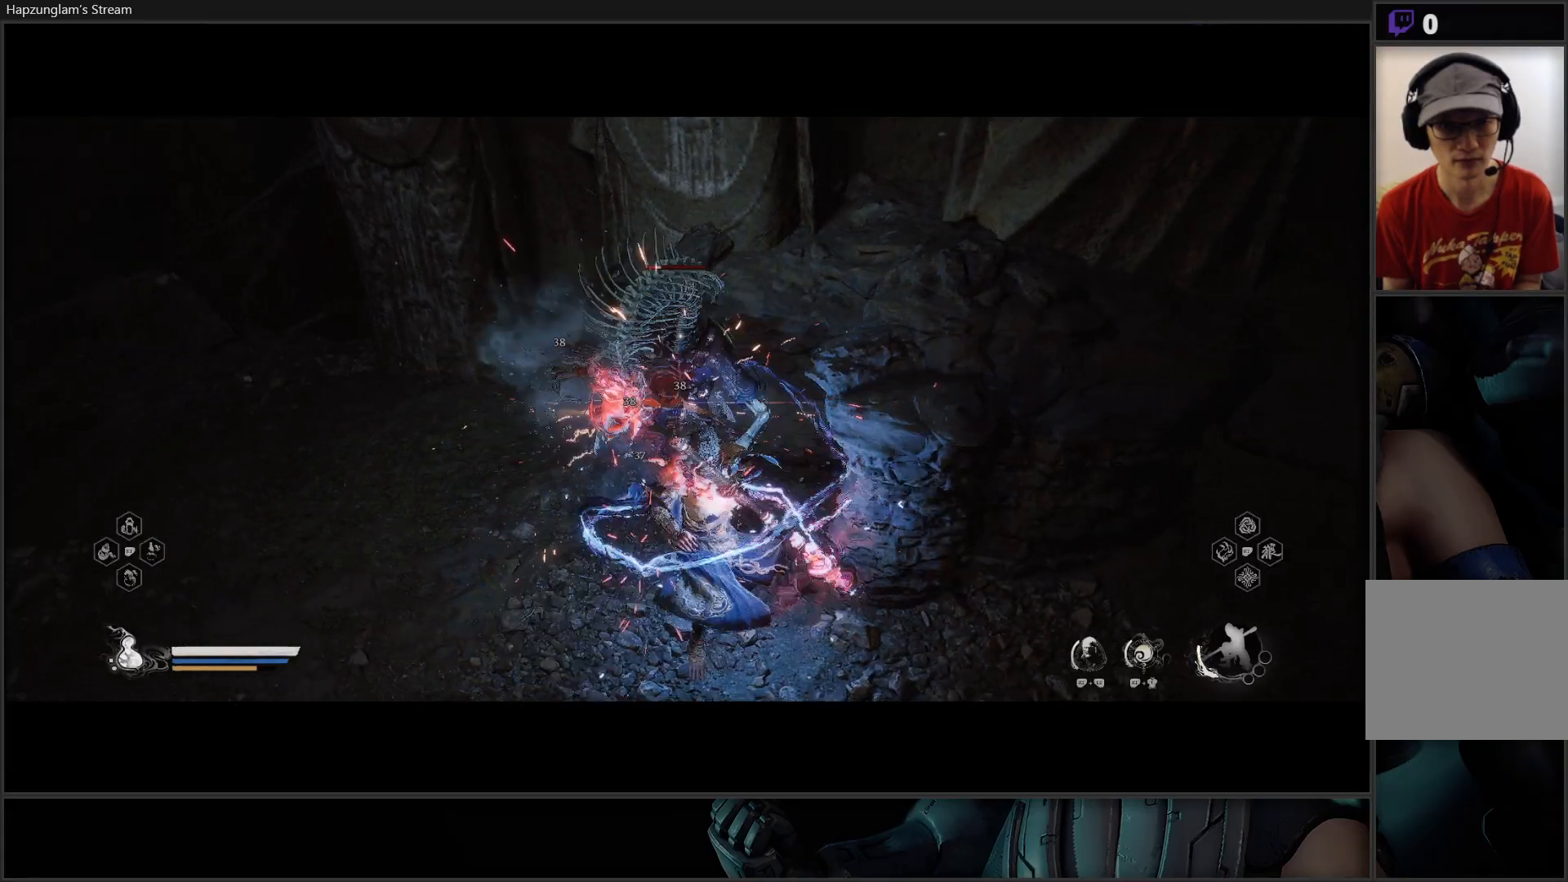
{"buttons": [], "left_stick": "up", "right_stick": "center", "events": [[66, "X", "up"], [100, "X", "down"], [183, "X", "up"], [250, "X", "down"], [333, "X", "up"], [417, "X", "down"], [484, "X", "up"]]}
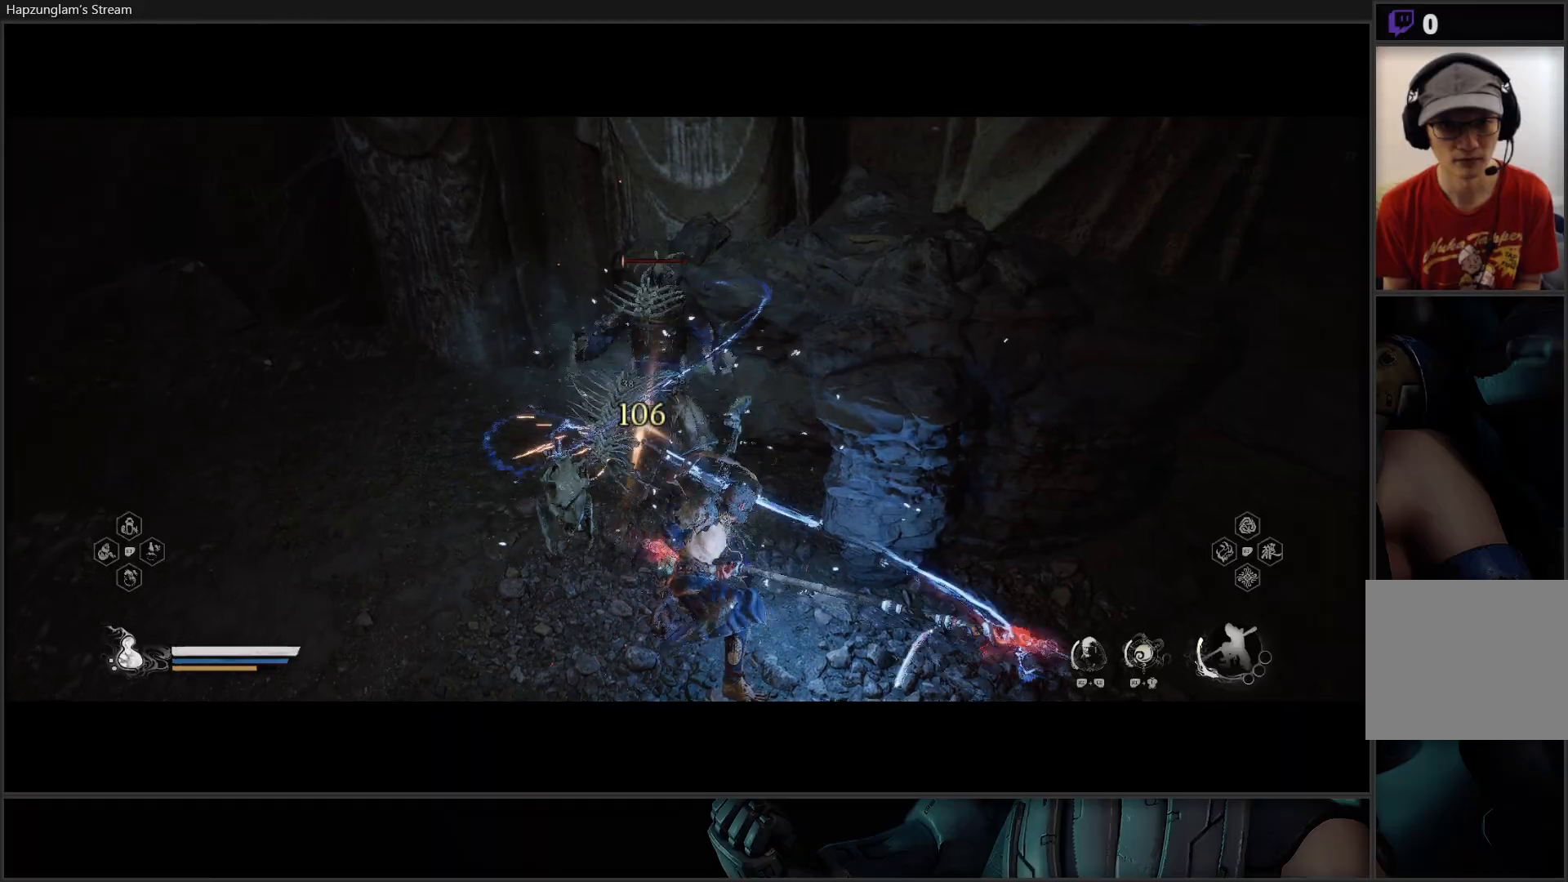
{"buttons": [], "left_stick": "center", "right_stick": "center", "events": [[50, "X", "down"], [150, "X", "up"], [250, "left_stick", "center"]]}
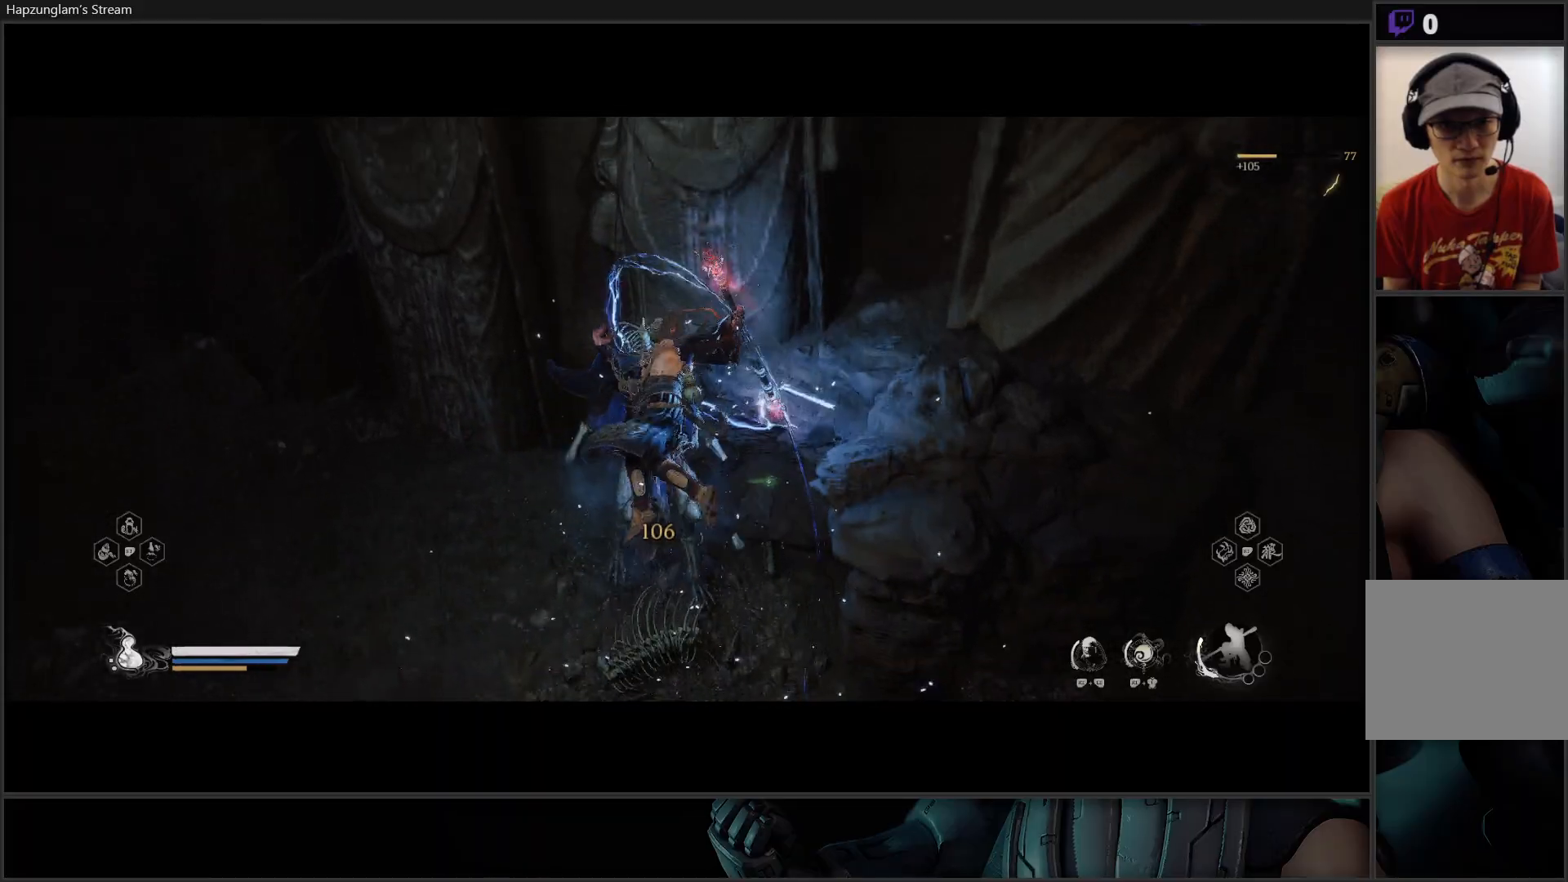
{"buttons": [], "left_stick": "center", "right_stick": "right", "events": [[317, "right_stick", "right"]]}
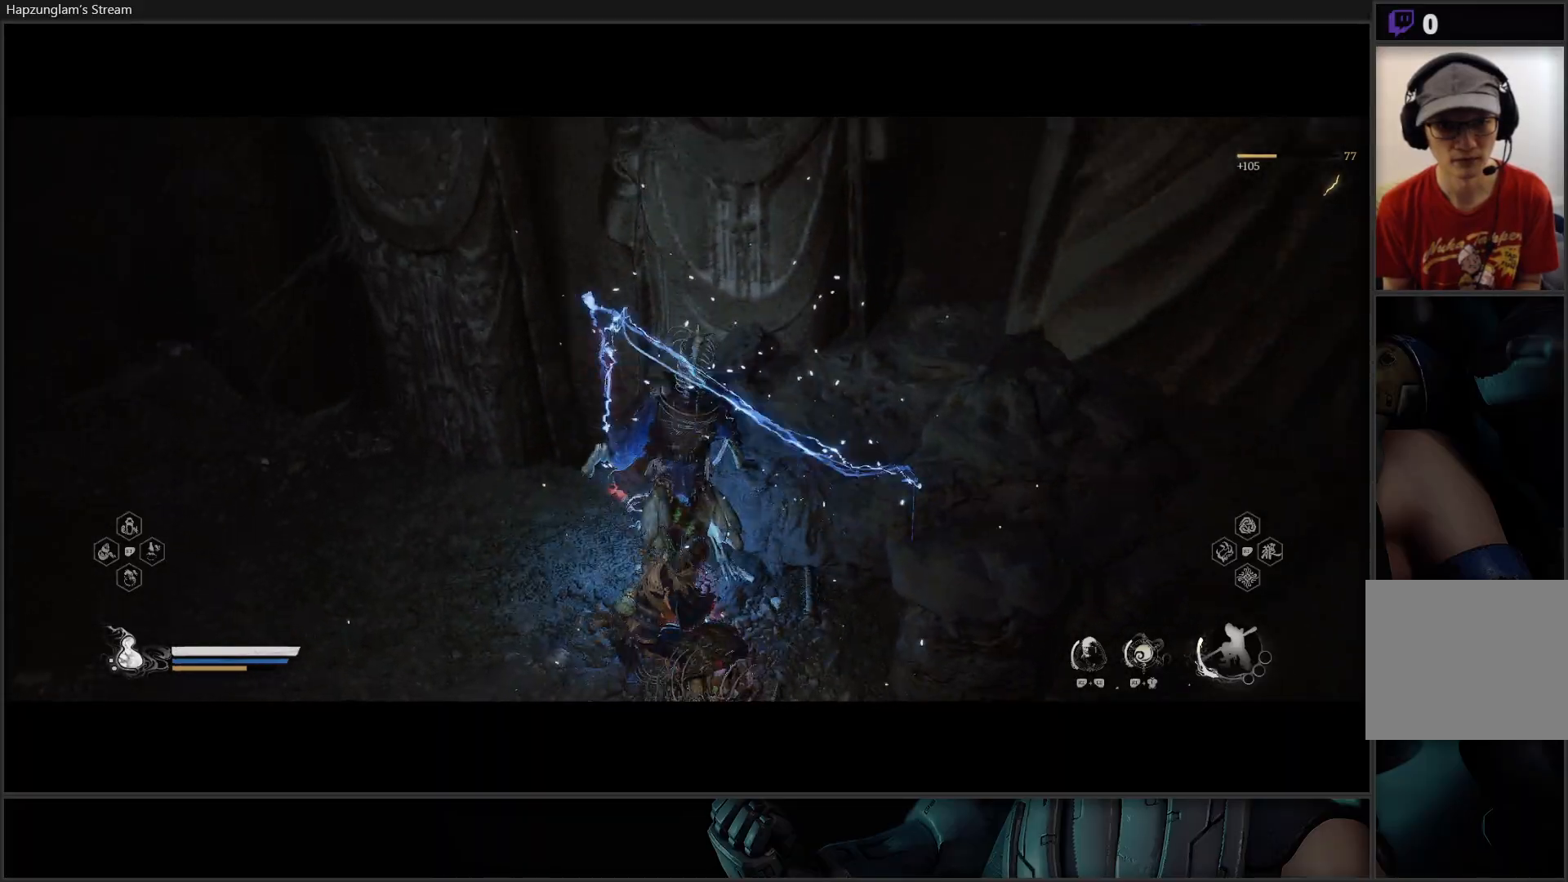
{"buttons": [], "left_stick": "down", "right_stick": "right", "events": [[100, "left_stick", "down-right"], [200, "left_stick", "down"]]}
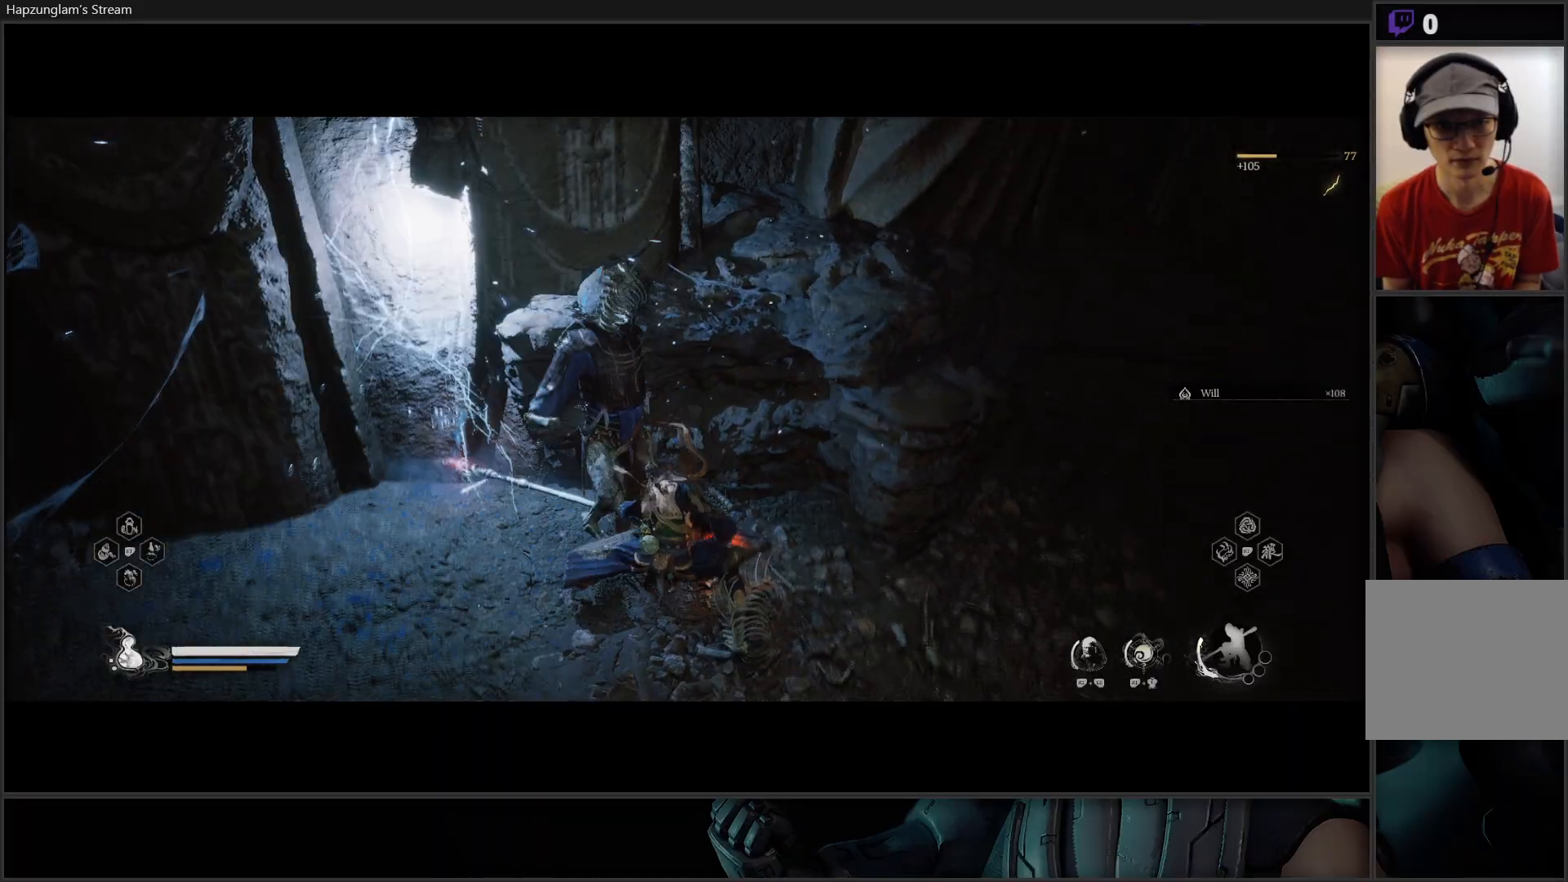
{"buttons": [], "left_stick": "right", "right_stick": "up-right", "events": [[134, "right_stick", "up-right"], [184, "left_stick", "right"]]}
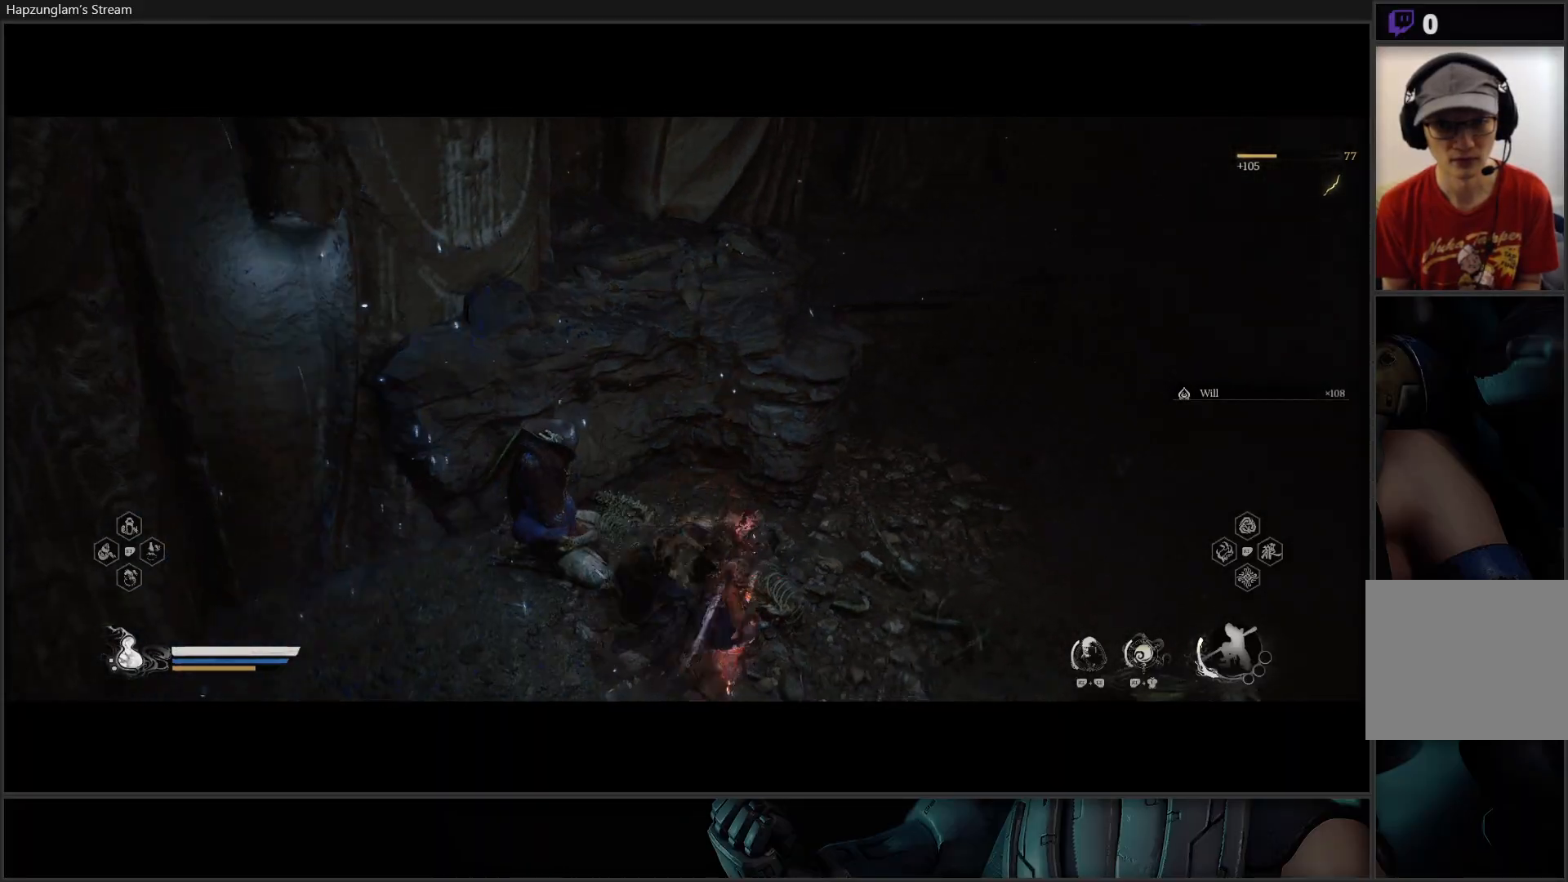
{"buttons": ["L3"], "left_stick": "up-right", "right_stick": "up-right", "events": [[283, "left_stick", "up-right"], [367, "L3", "down"]]}
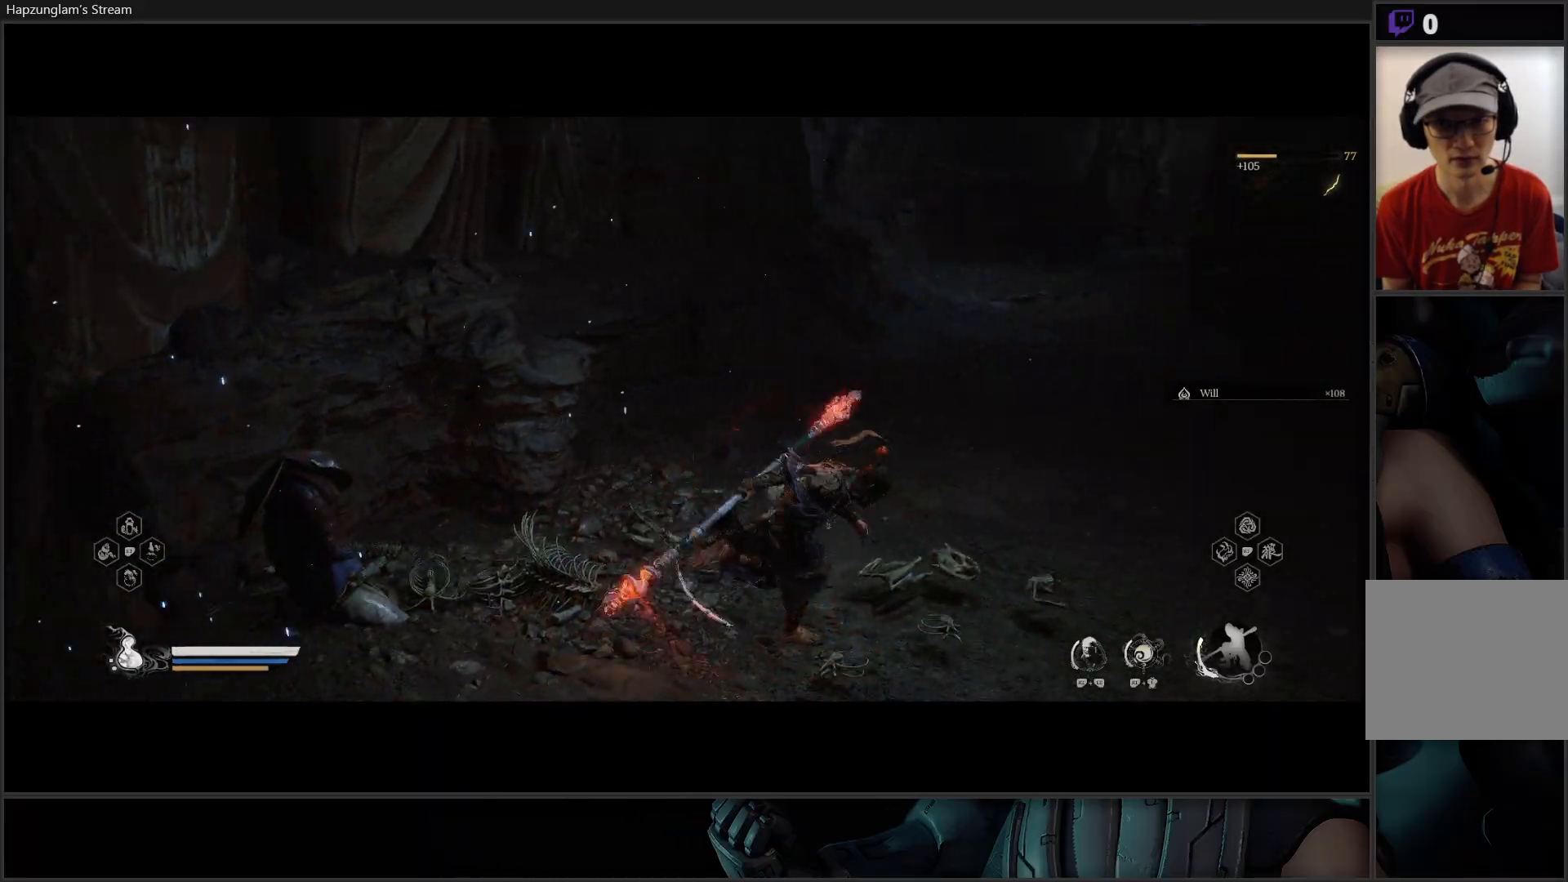
{"buttons": [], "left_stick": "up", "right_stick": "center", "events": [[33, "L3", "up"], [167, "left_stick", "up"], [284, "right_stick", "center"]]}
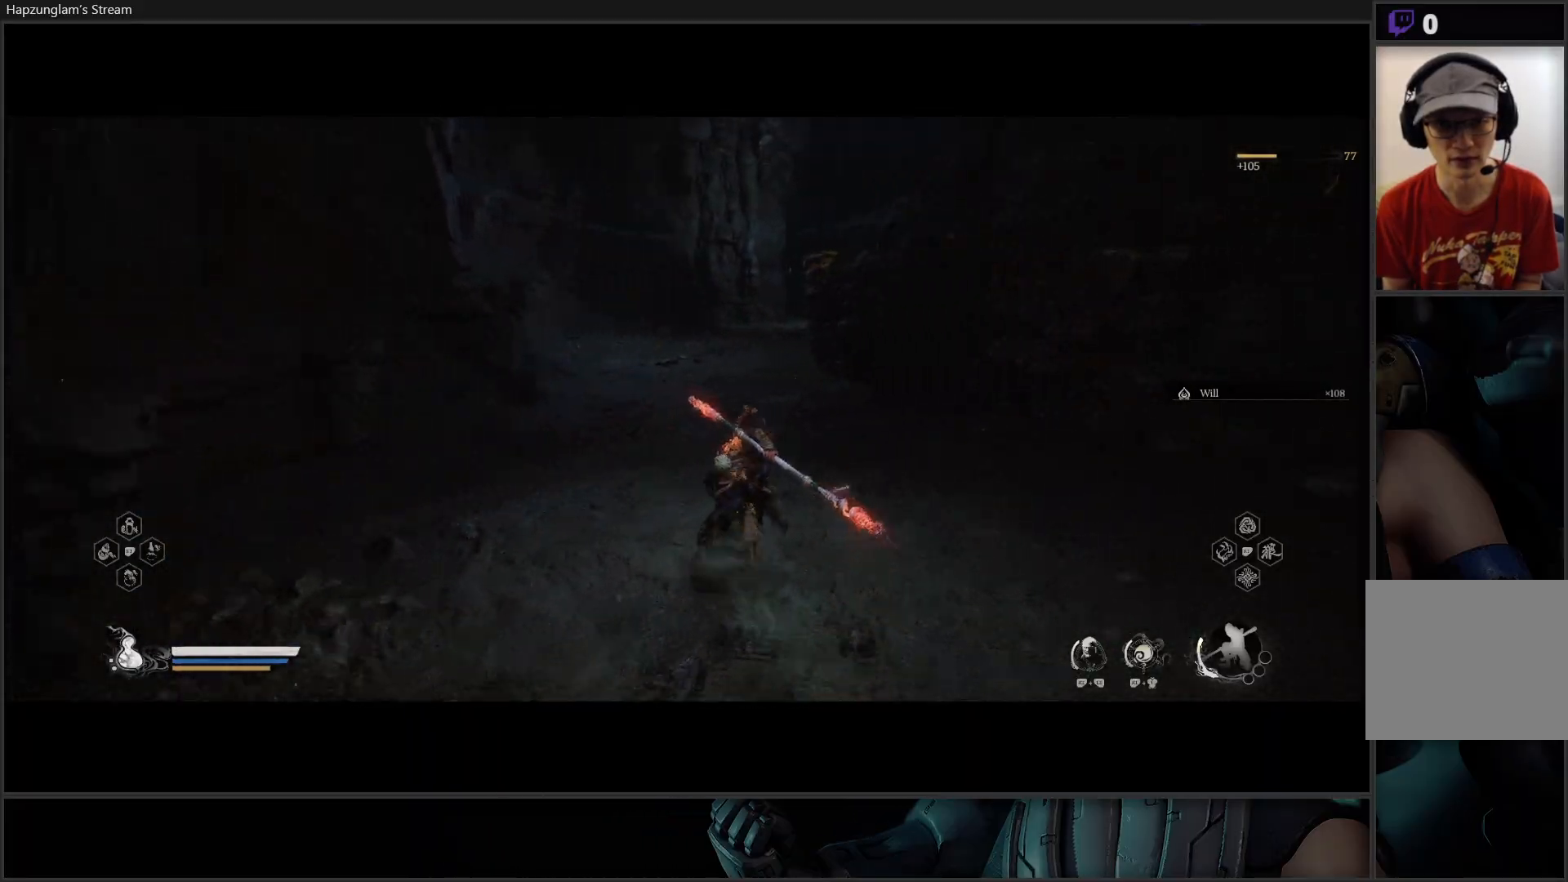
{"buttons": [], "left_stick": "up", "right_stick": "center", "events": []}
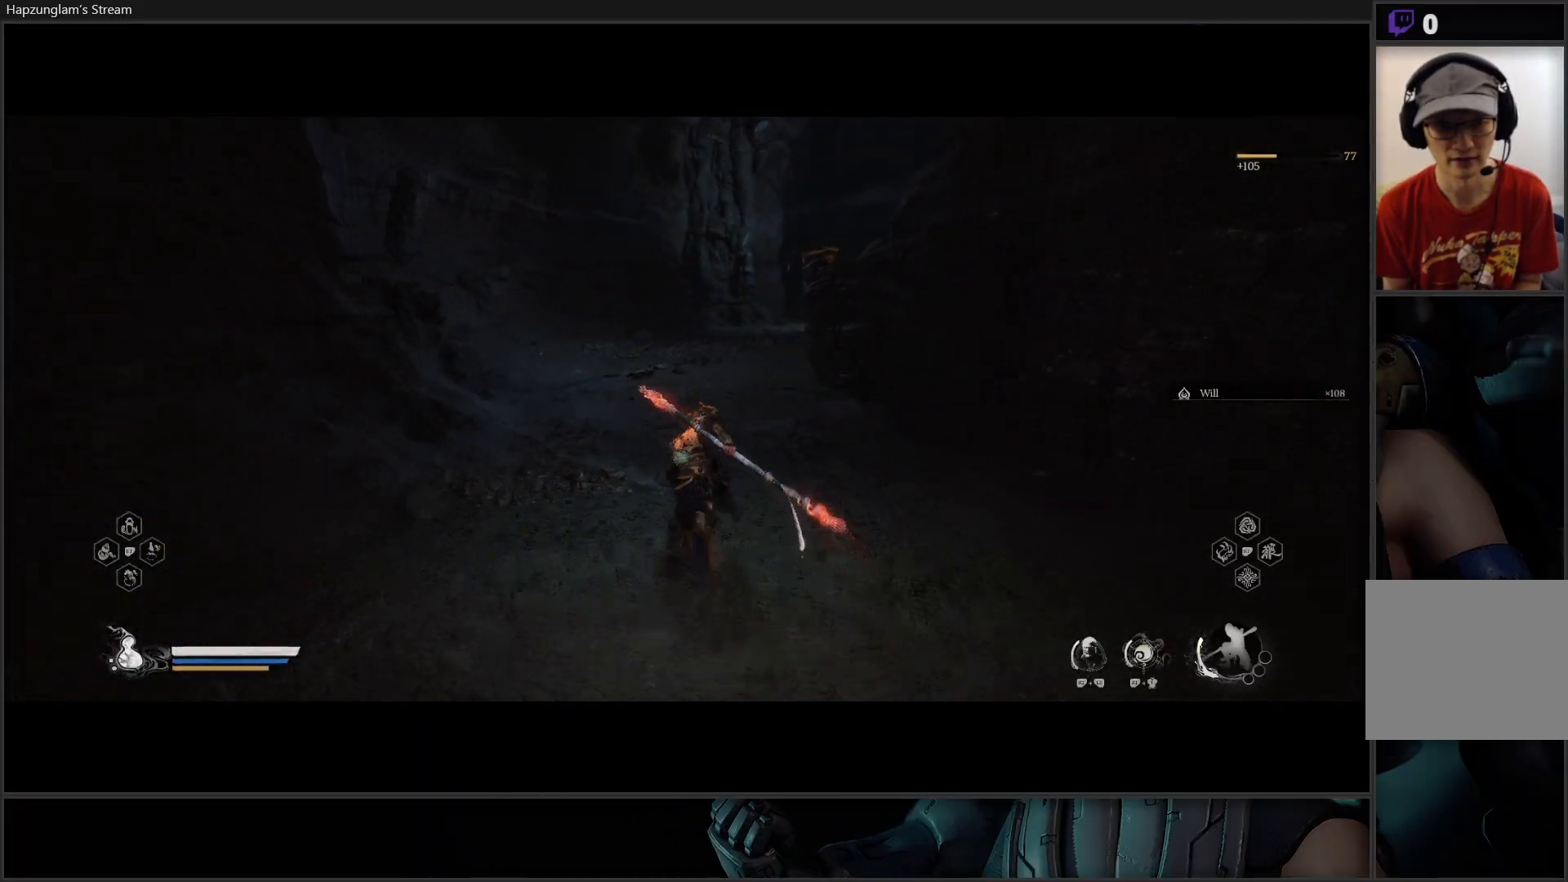
{"buttons": [], "left_stick": "up", "right_stick": "right", "events": [[434, "right_stick", "right"]]}
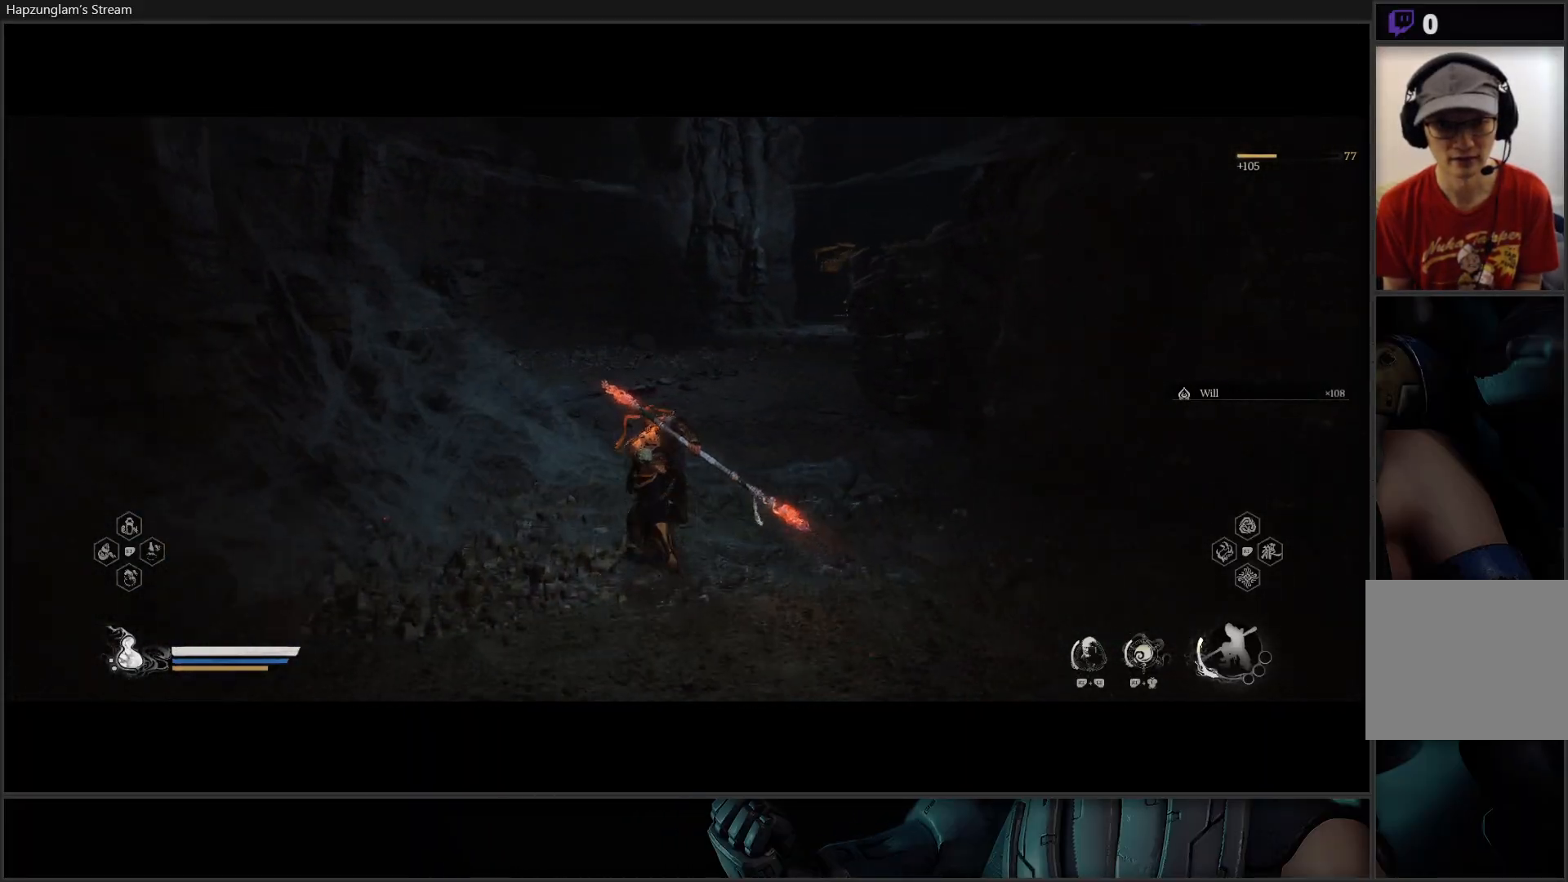
{"buttons": [], "left_stick": "center", "right_stick": "center", "events": [[150, "right_stick", "center"], [350, "left_stick", "center"]]}
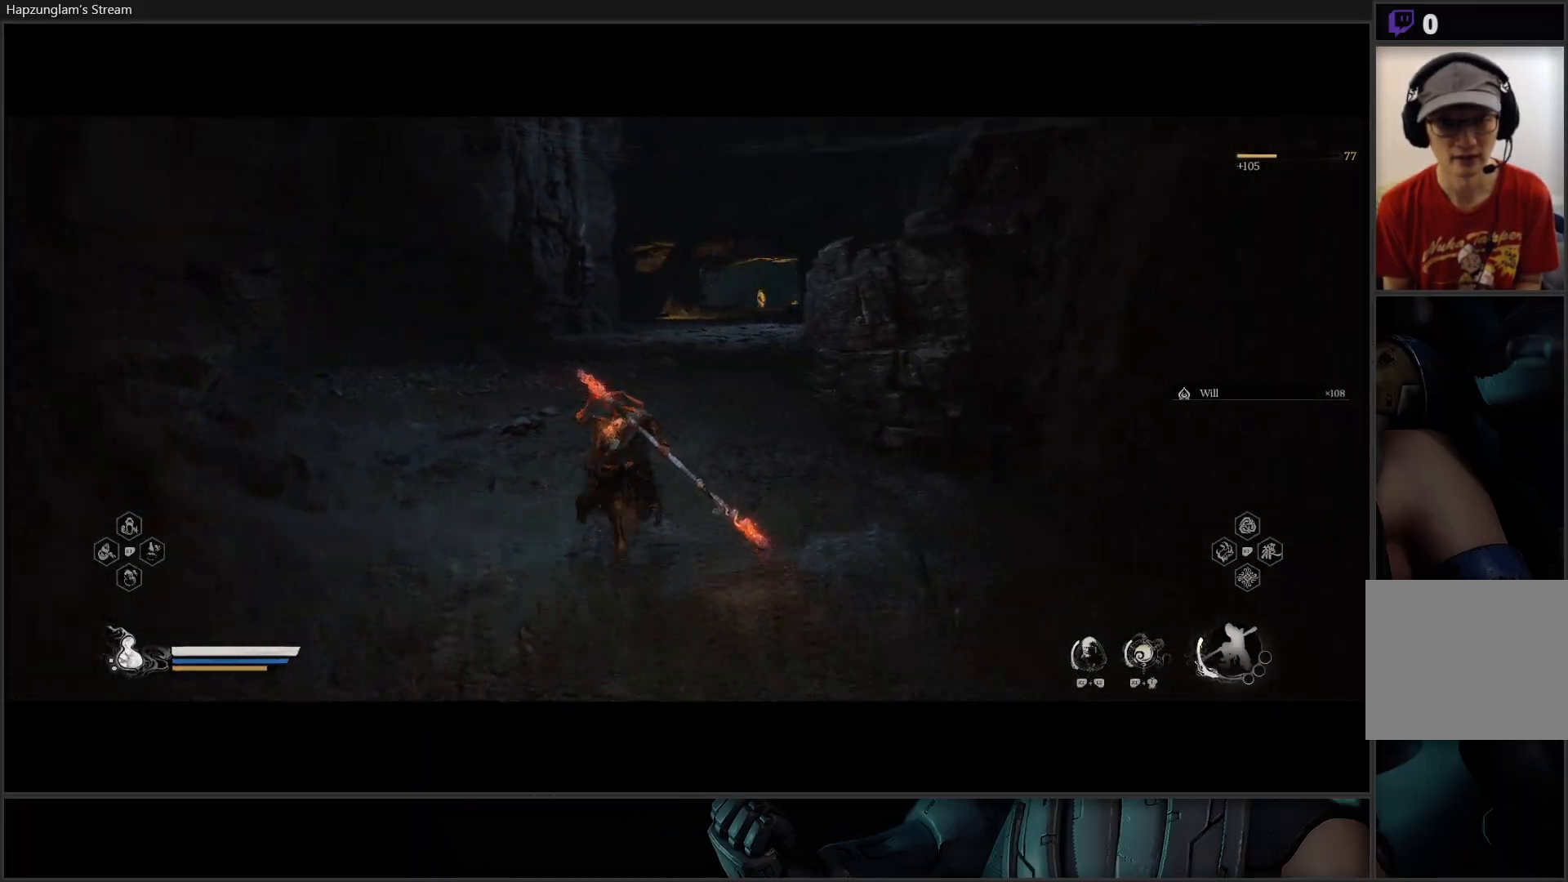
{"buttons": [], "left_stick": "center", "right_stick": "up-right", "events": [[501, "right_stick", "up-right"]]}
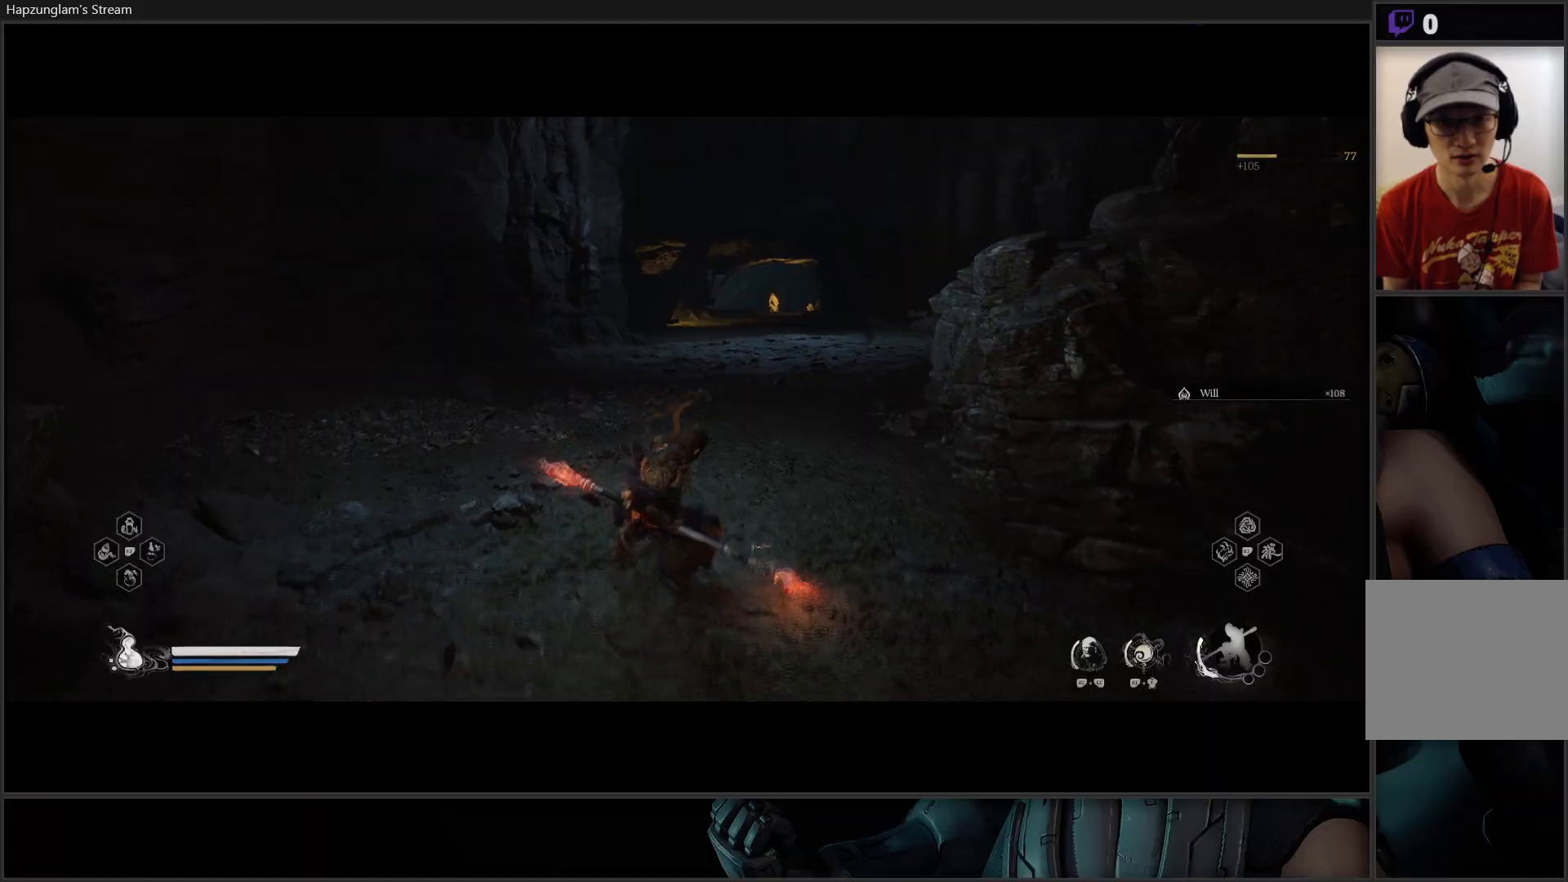
{"buttons": [], "left_stick": "up", "right_stick": "center", "events": [[83, "left_stick", "up"], [200, "right_stick", "right"], [367, "right_stick", "center"]]}
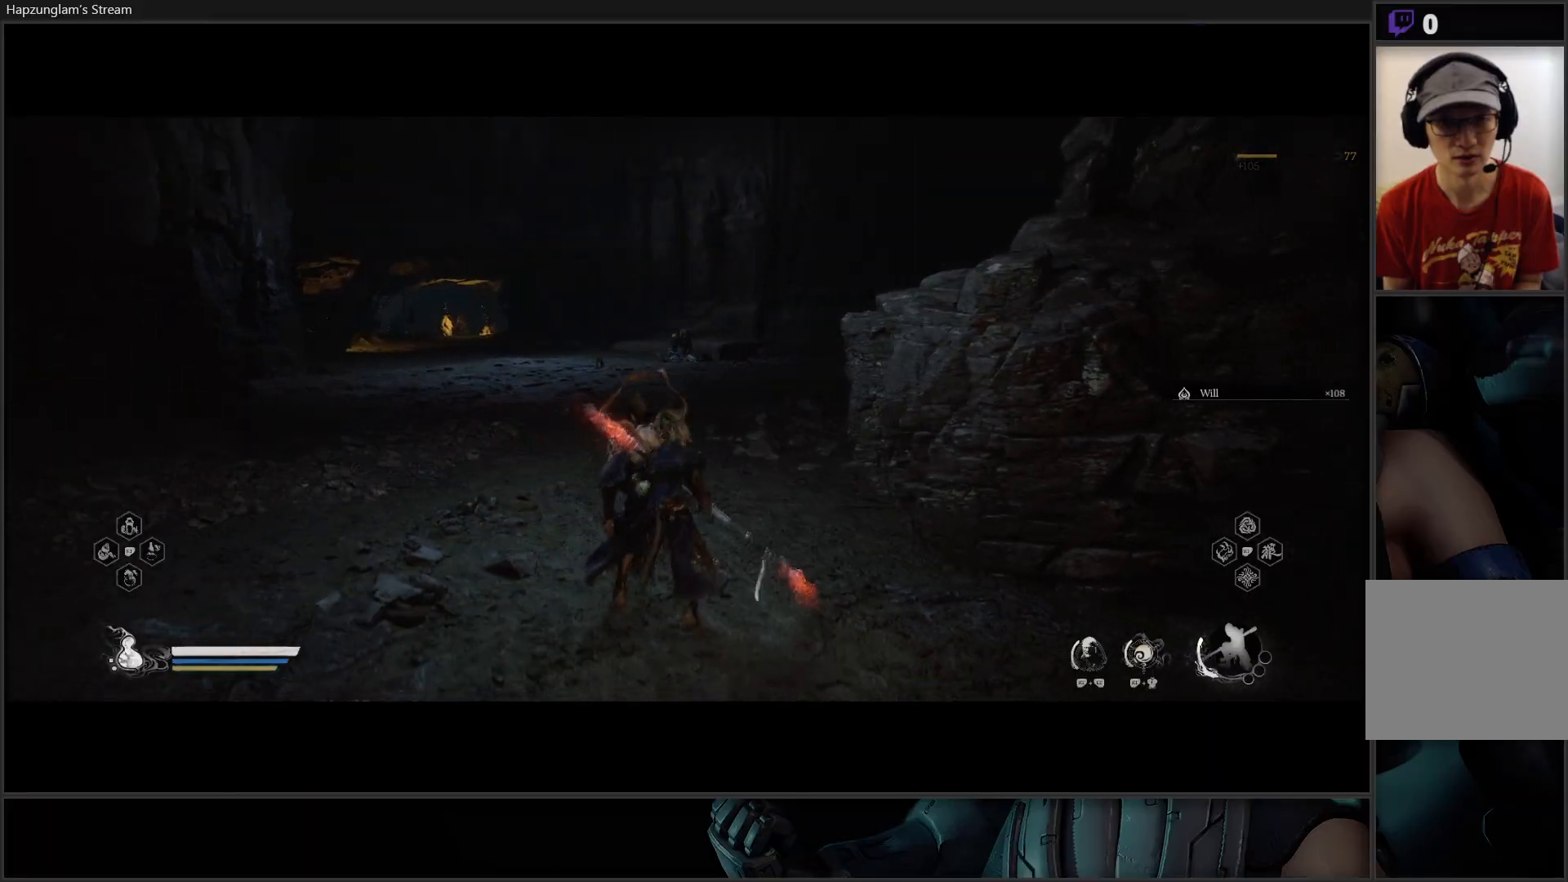
{"buttons": [], "left_stick": "up", "right_stick": "center", "events": [[100, "R3", "down"], [217, "R3", "up"]]}
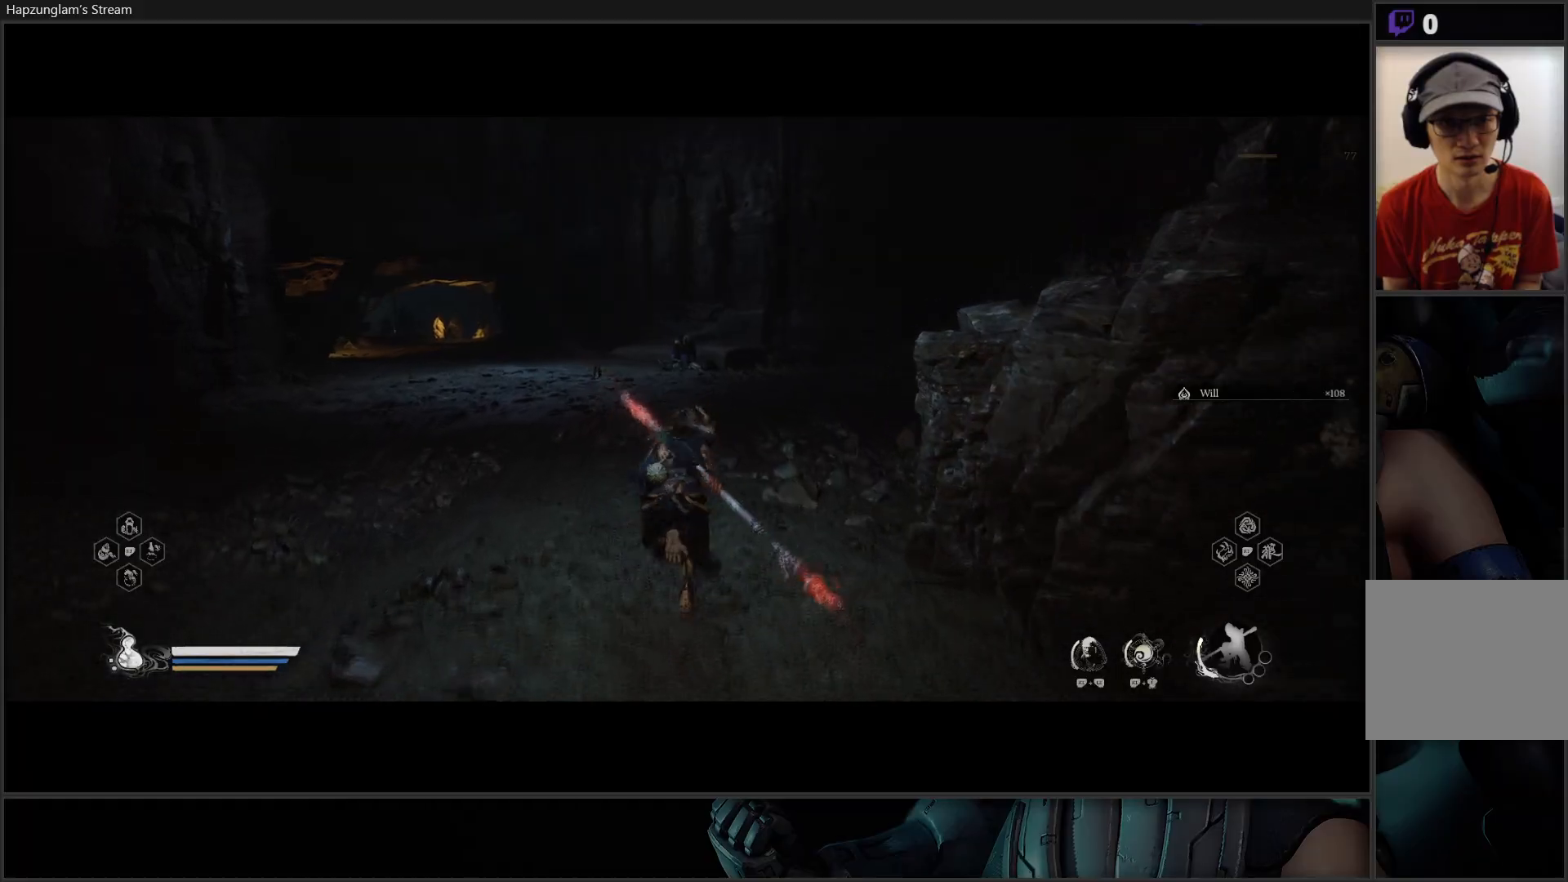
{"buttons": [], "left_stick": "up", "right_stick": "center", "events": []}